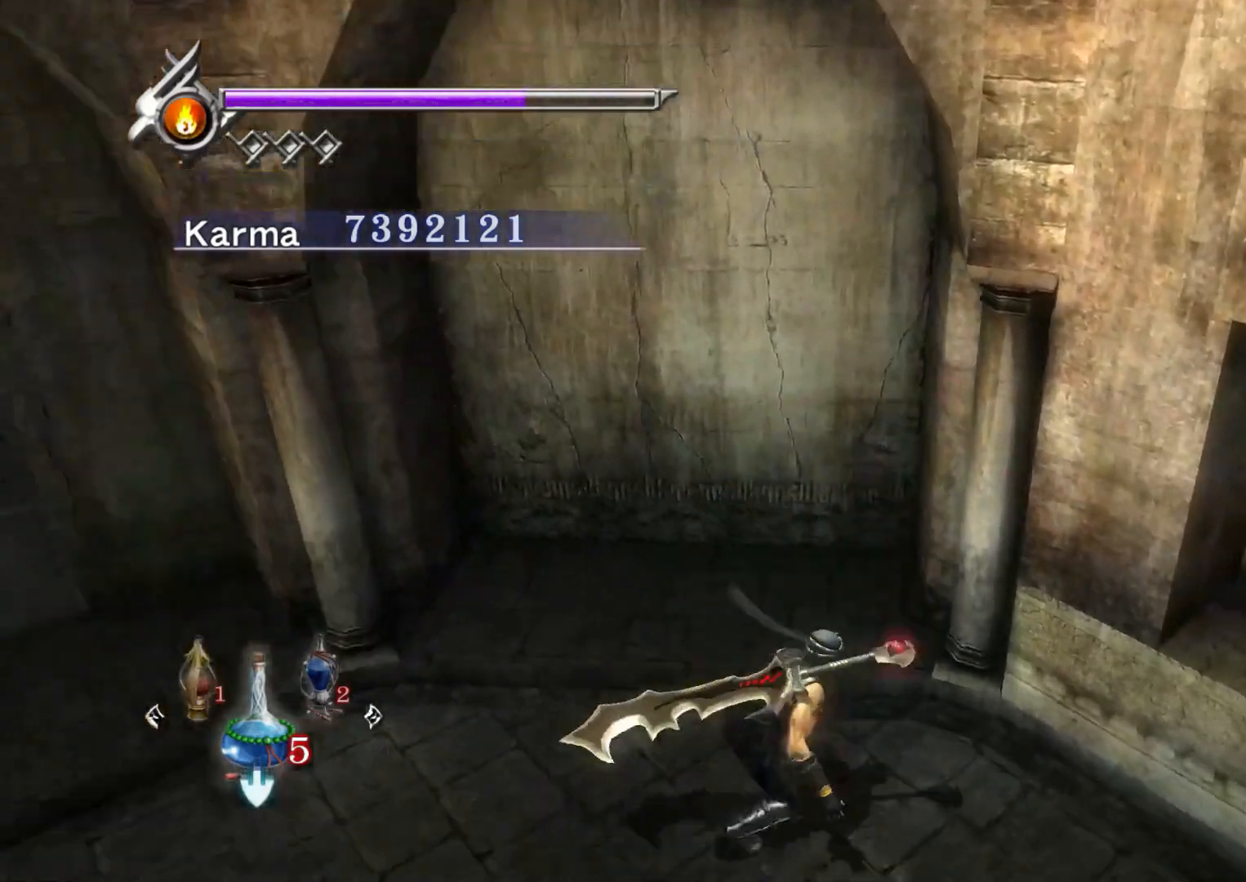
Gameplay with a controller (Xbox layout); each line is a JSON object with the inputs held at the frame after it. "events" lists button and stick changes between this image and that frame as [ms after this image, input, new state], when the widget could be followed in between.
{"buttons": ["B", "L2"], "left_stick": "right", "right_stick": "center", "events": [[50, "right_stick", "center"], [300, "B", "down"], [383, "B", "up"], [467, "B", "down"]]}
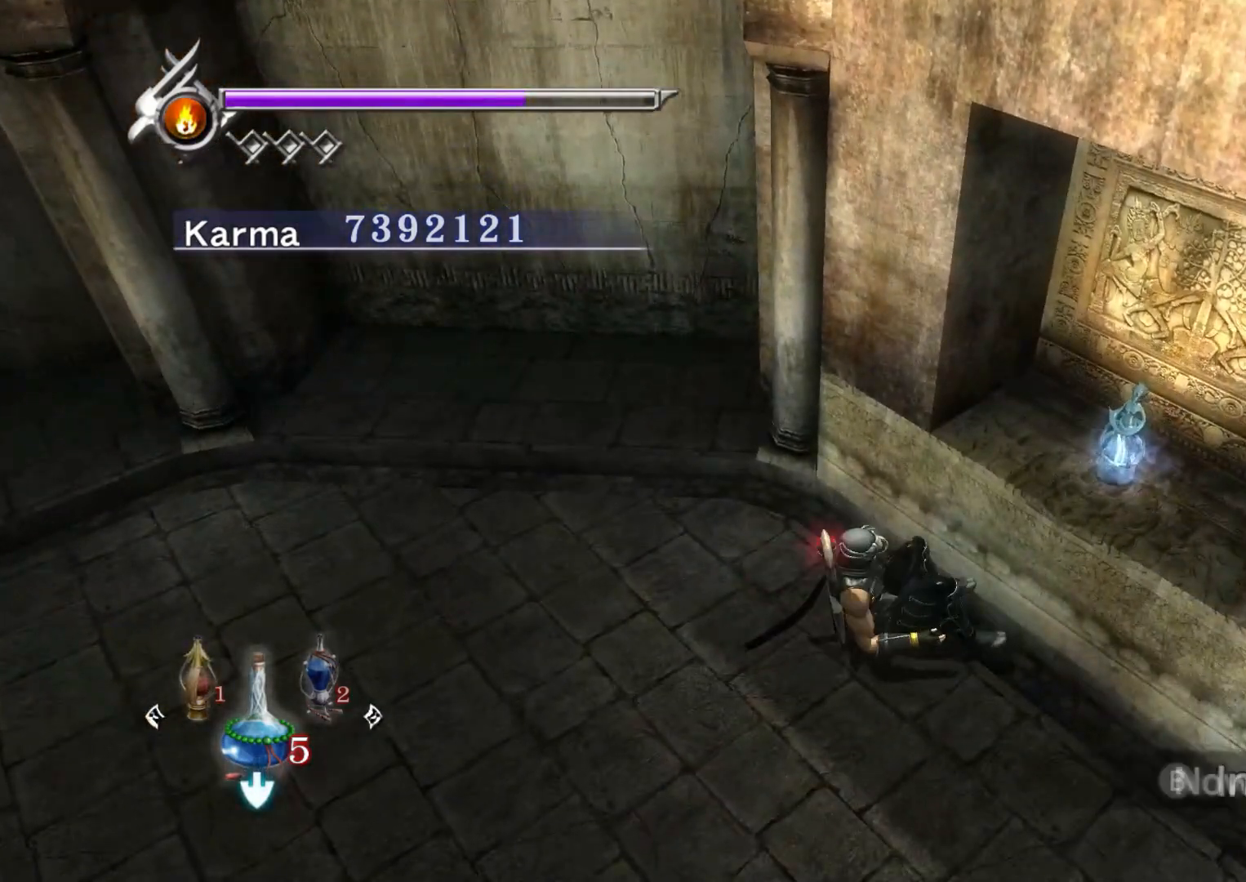
{"buttons": [], "left_stick": "center", "right_stick": "center", "events": [[100, "B", "up"], [167, "left_stick", "center"], [400, "L2", "up"]]}
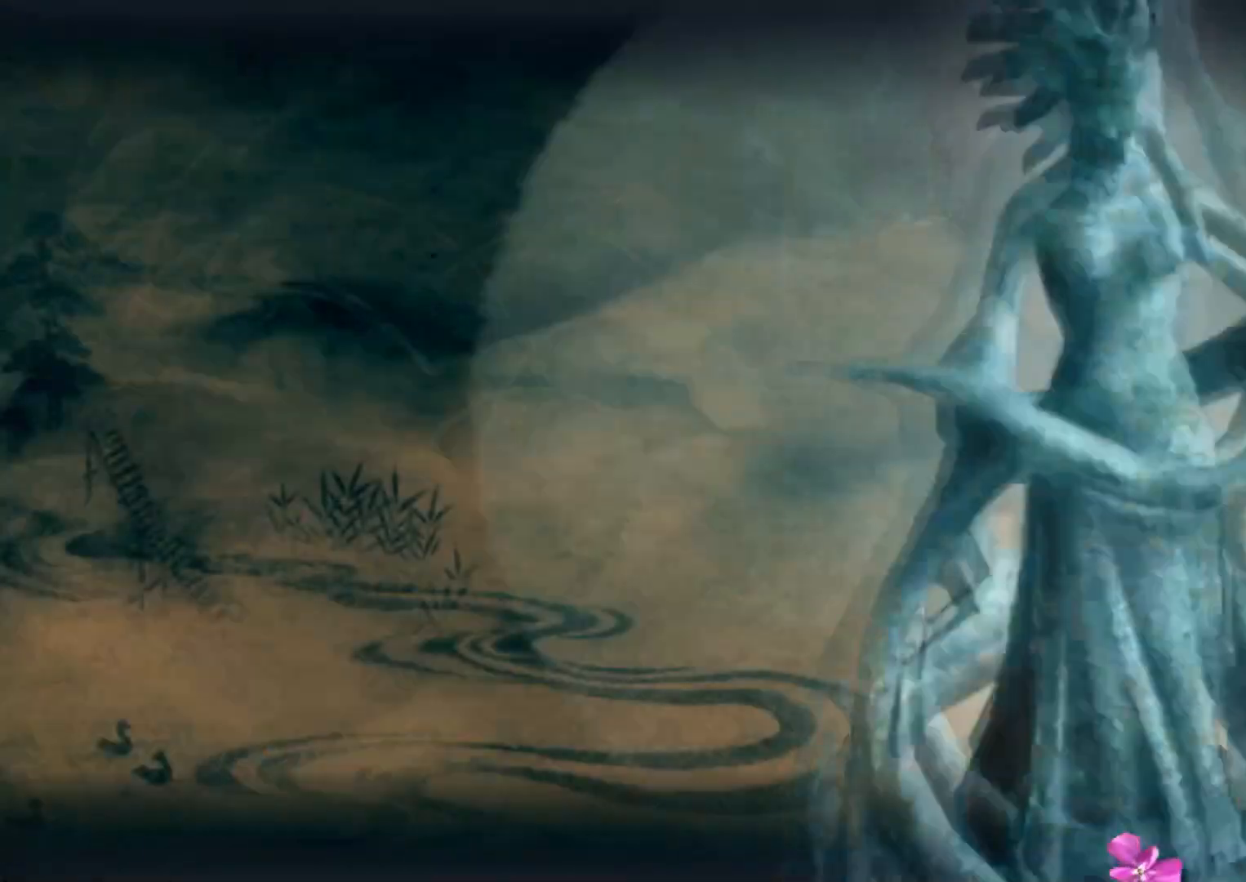
{"buttons": [], "left_stick": "center", "right_stick": "down-right", "events": [[217, "B", "down"], [300, "B", "up"], [467, "right_stick", "down-right"]]}
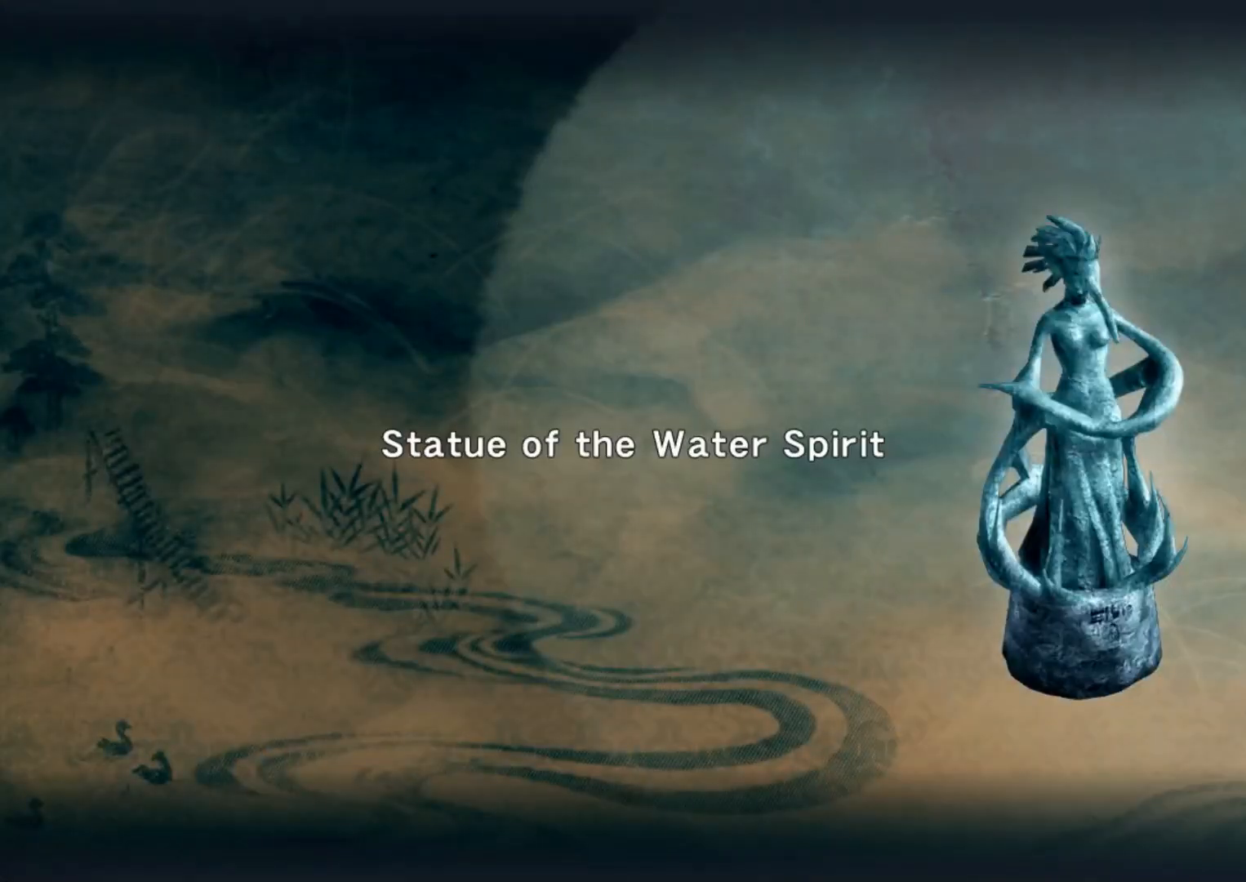
{"buttons": [], "left_stick": "up-left", "right_stick": "center", "events": [[200, "right_stick", "center"], [350, "left_stick", "up-left"]]}
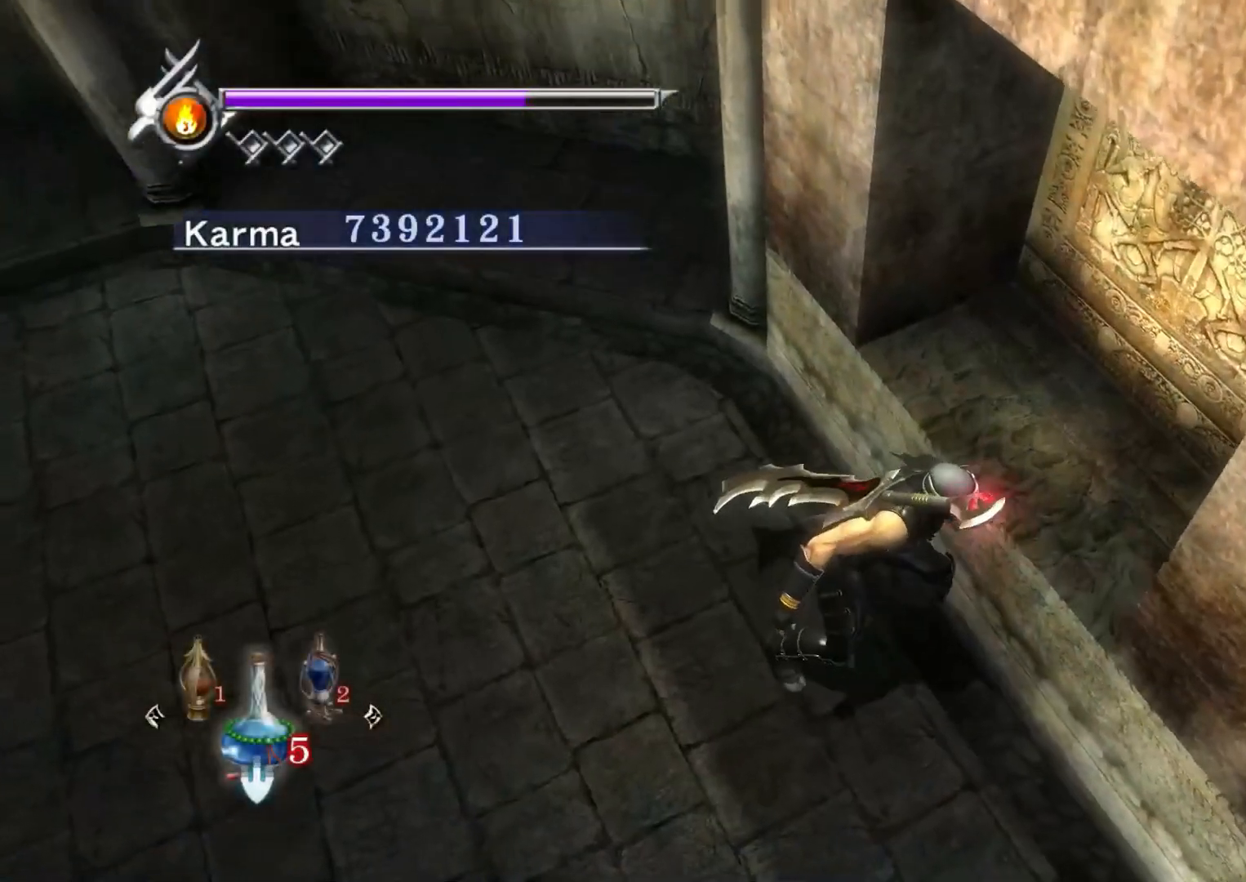
{"buttons": [], "left_stick": "up-left", "right_stick": "center", "events": [[17, "A", "down"], [83, "A", "up"], [183, "A", "down"], [300, "A", "up"]]}
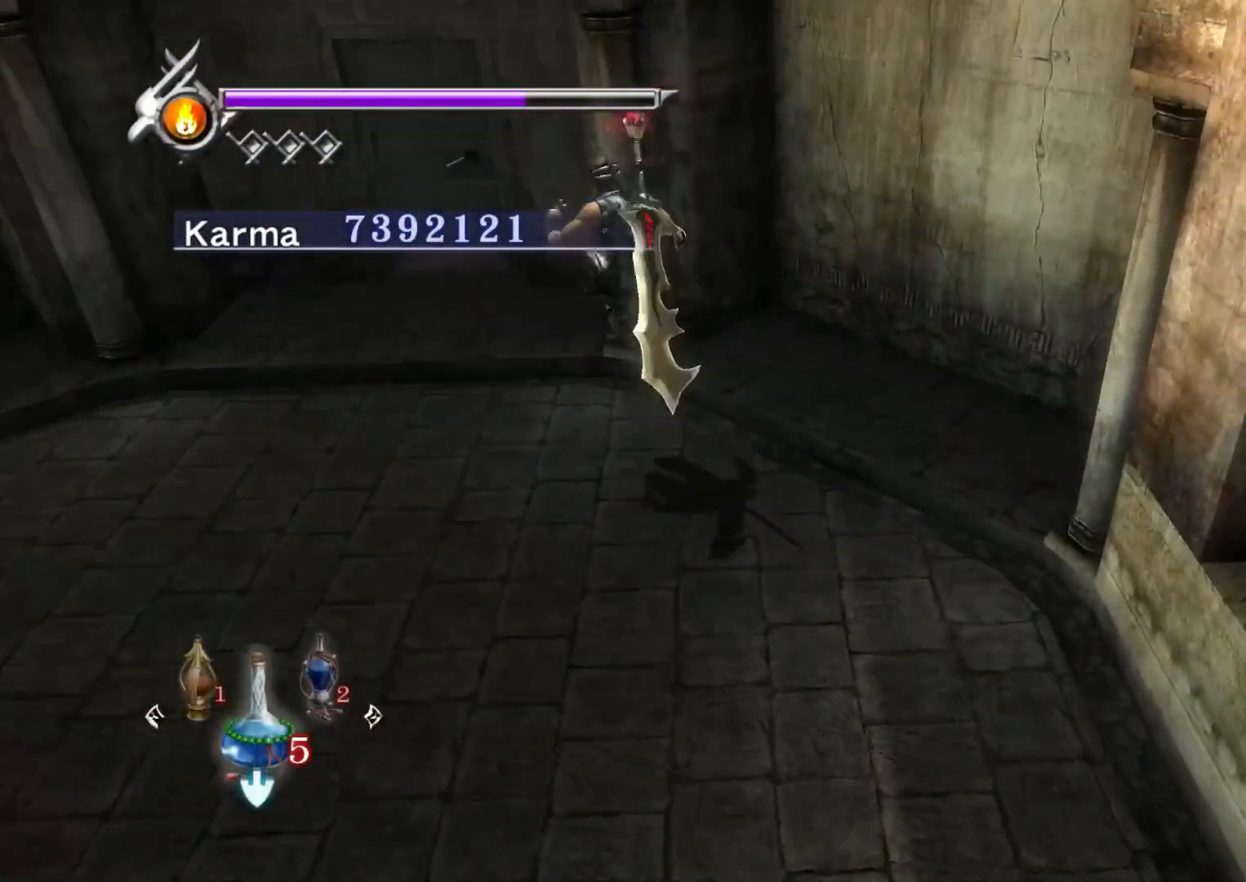
{"buttons": [], "left_stick": "down-left", "right_stick": "right", "events": [[383, "left_stick", "down-left"], [383, "right_stick", "right"]]}
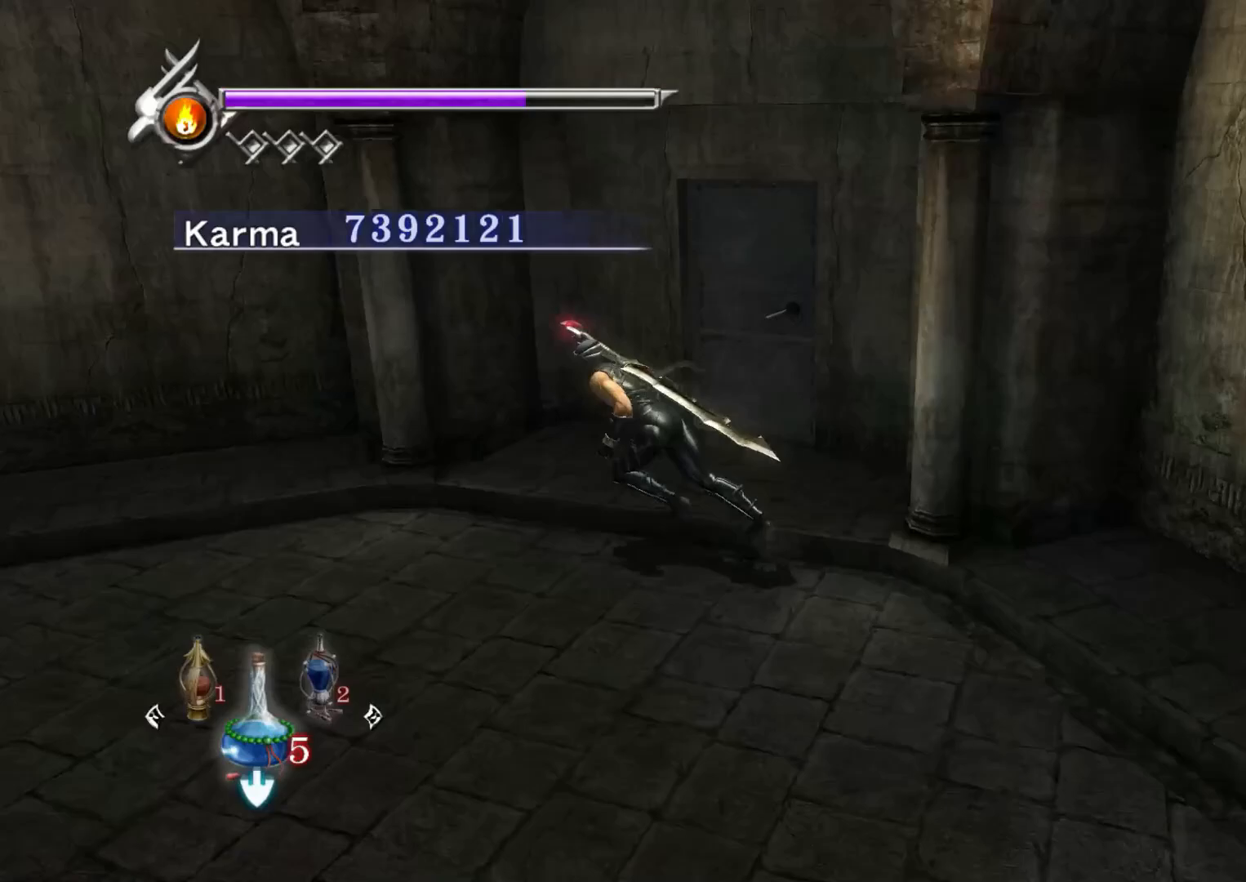
{"buttons": [], "left_stick": "up-left", "right_stick": "up-right", "events": [[167, "right_stick", "up-right"], [200, "R2", "down"], [300, "R2", "up"], [433, "left_stick", "up-left"]]}
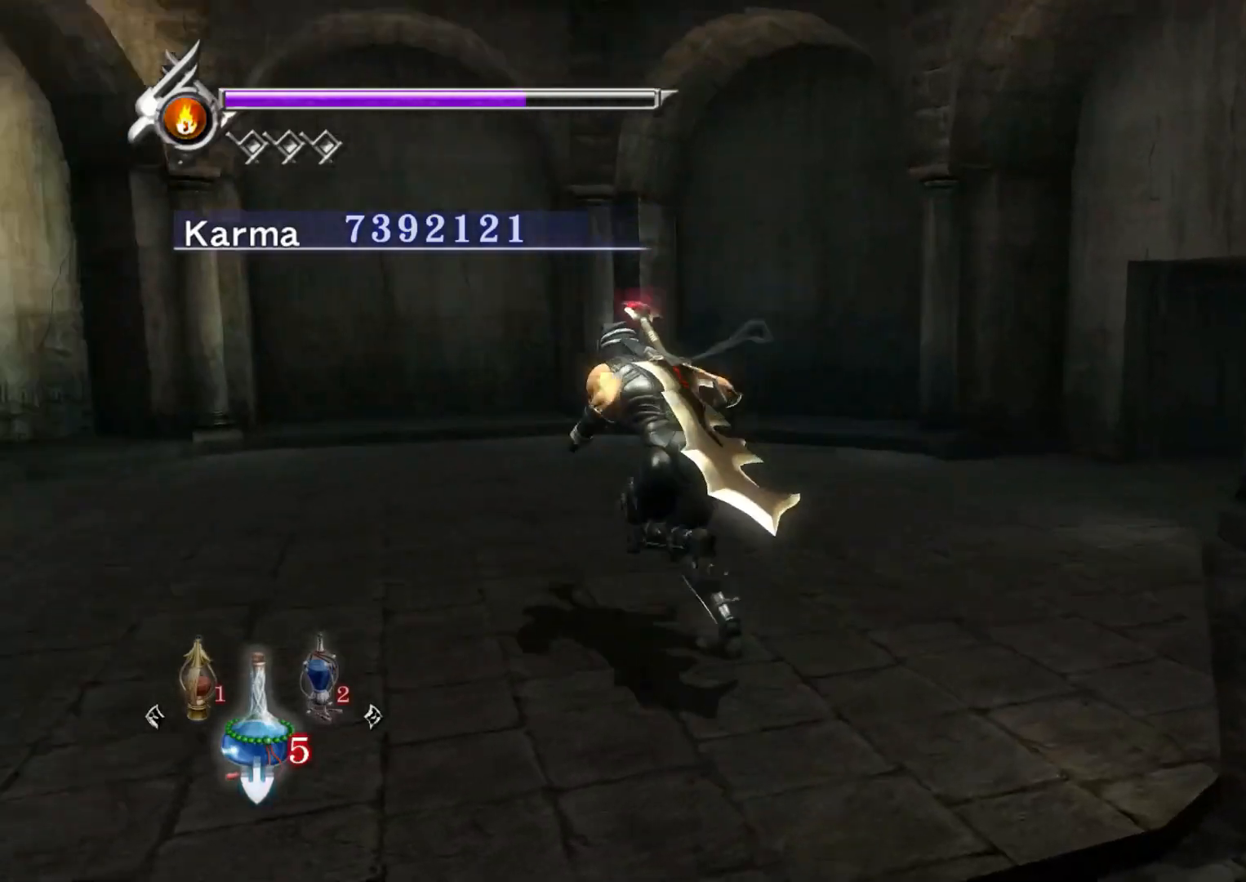
{"buttons": [], "left_stick": "up-right", "right_stick": "up-right", "events": [[333, "left_stick", "up"], [450, "left_stick", "up-right"]]}
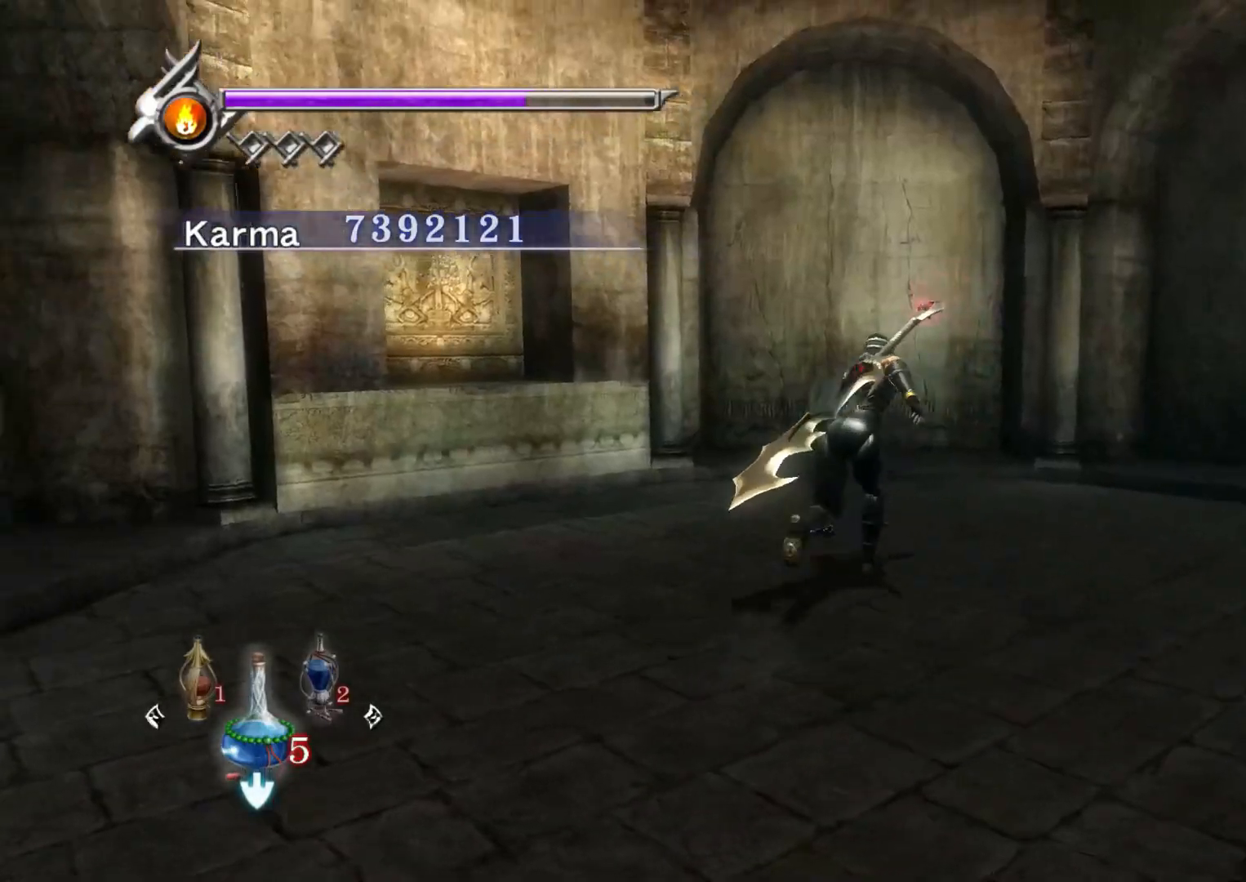
{"buttons": ["A", "L2"], "left_stick": "left", "right_stick": "center", "events": [[233, "L2", "down"], [400, "right_stick", "center"], [417, "left_stick", "left"], [467, "A", "down"]]}
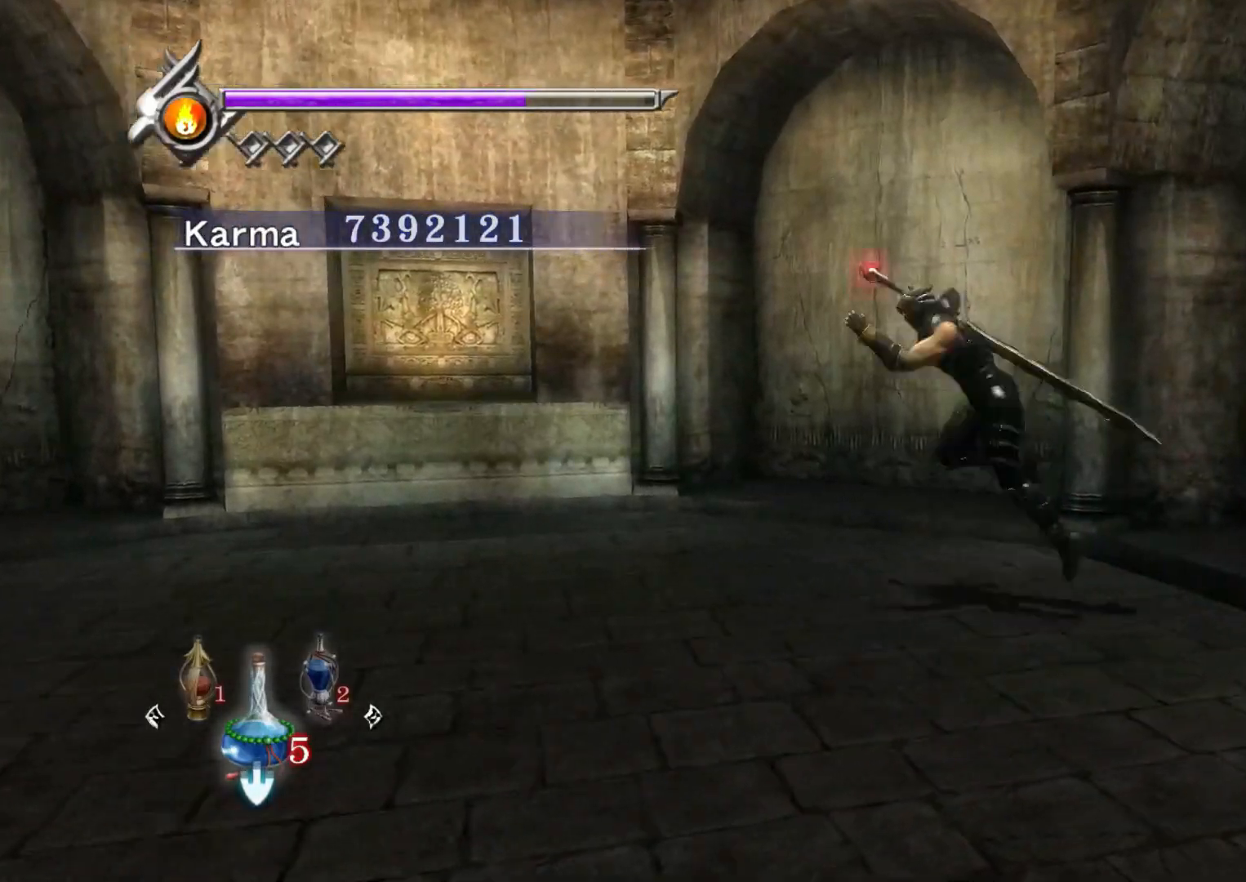
{"buttons": [], "left_stick": "left", "right_stick": "up-right", "events": [[50, "A", "up"], [150, "L2", "up"], [183, "right_stick", "right"], [233, "right_stick", "up-right"]]}
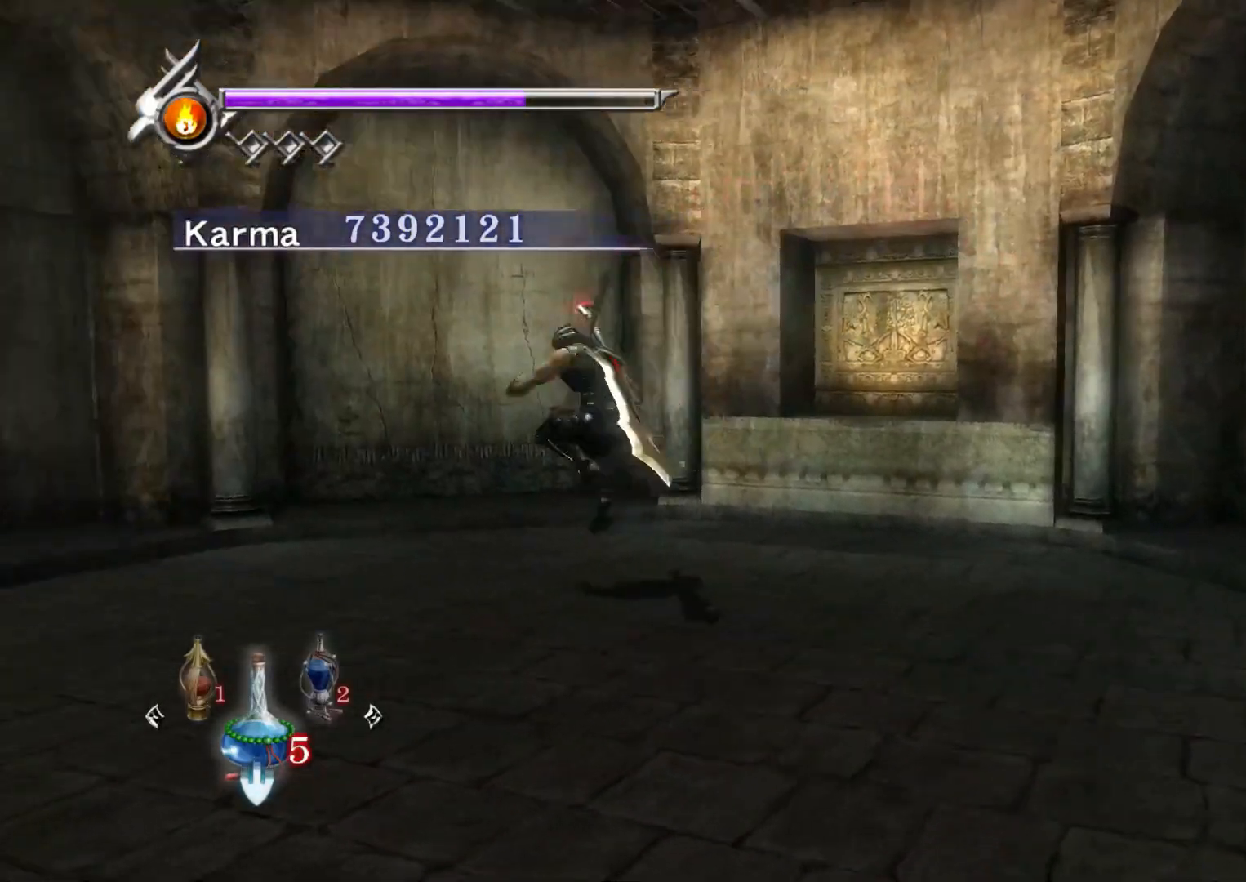
{"buttons": [], "left_stick": "up-left", "right_stick": "up", "events": [[283, "left_stick", "up-left"], [317, "right_stick", "up"]]}
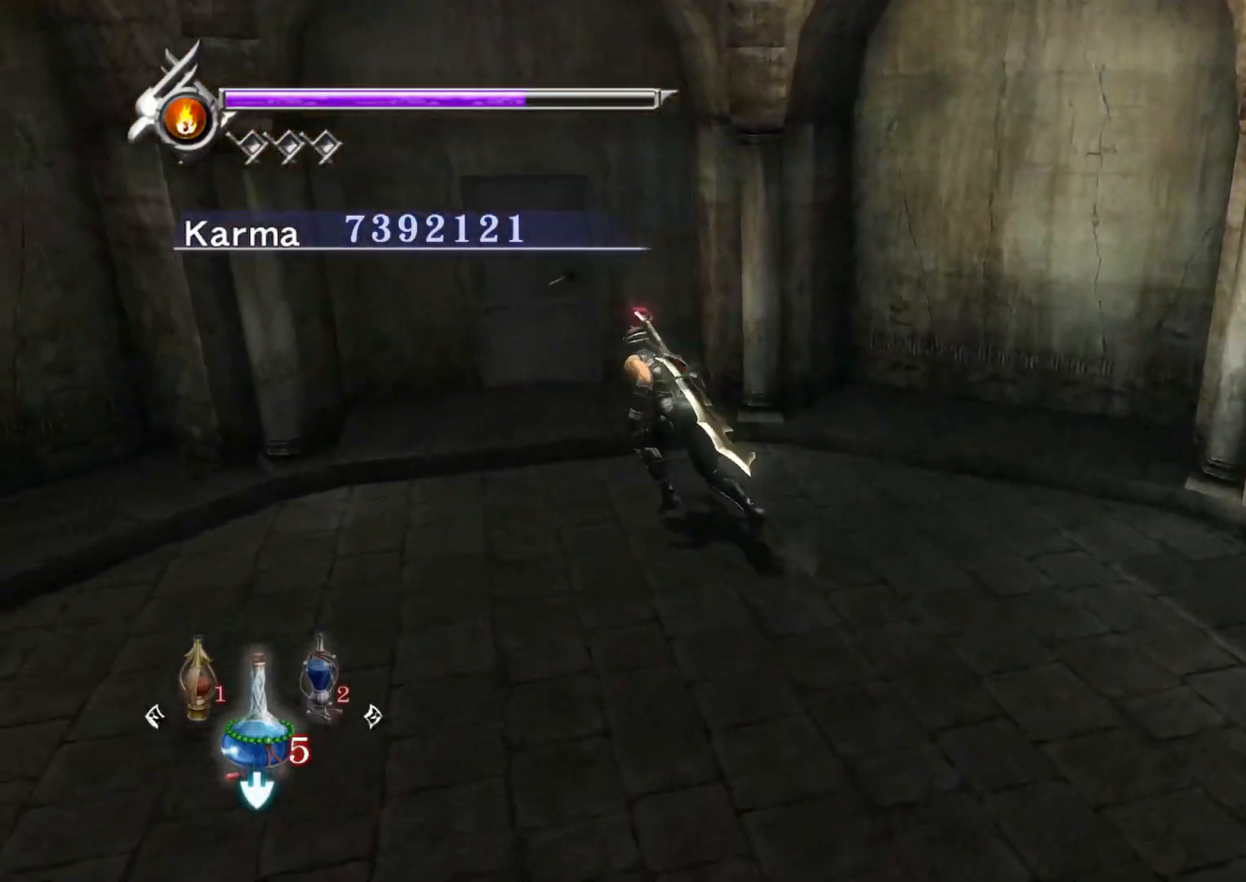
{"buttons": [], "left_stick": "up", "right_stick": "center", "events": [[217, "left_stick", "up"], [500, "right_stick", "center"]]}
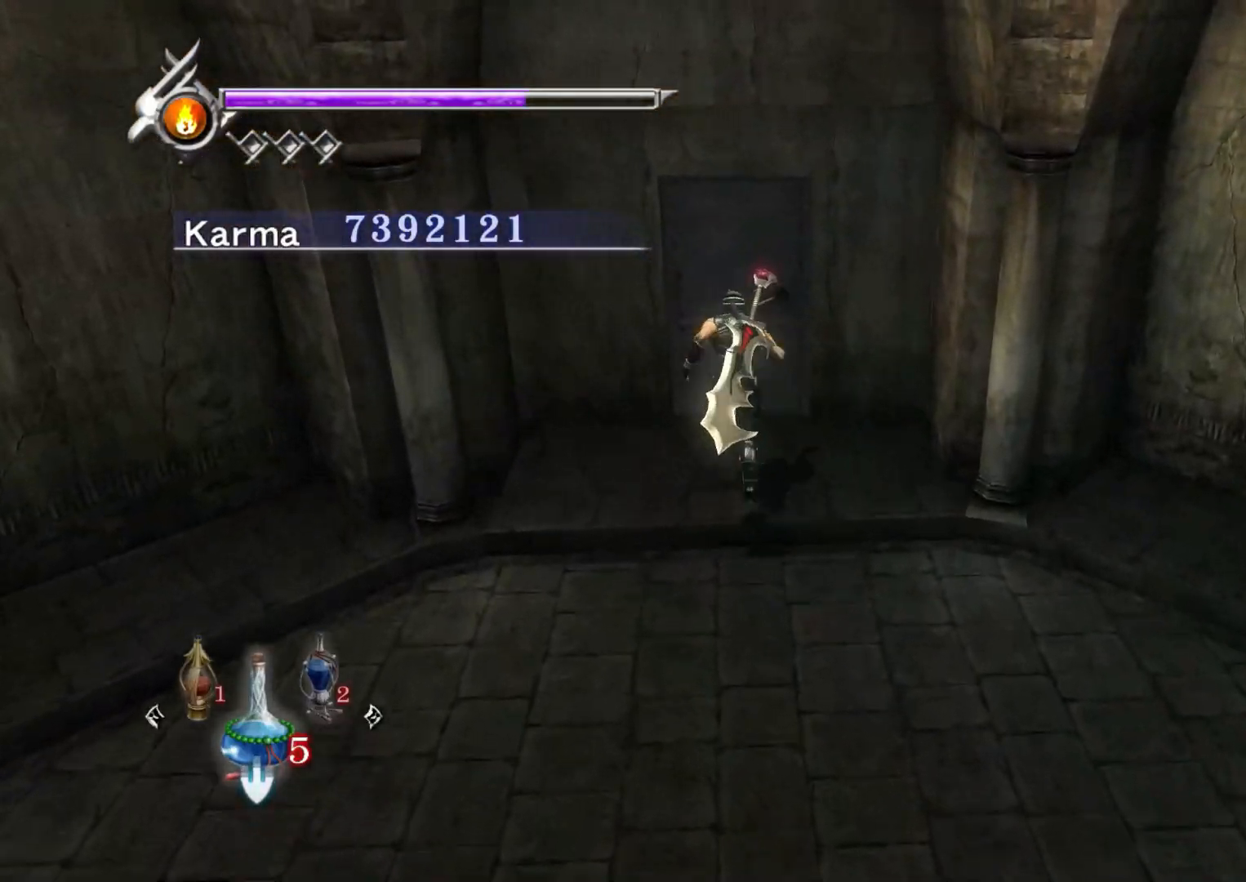
{"buttons": [], "left_stick": "center", "right_stick": "center", "events": [[100, "B", "down"], [200, "B", "up"], [250, "B", "down"], [333, "left_stick", "center"], [367, "B", "up"]]}
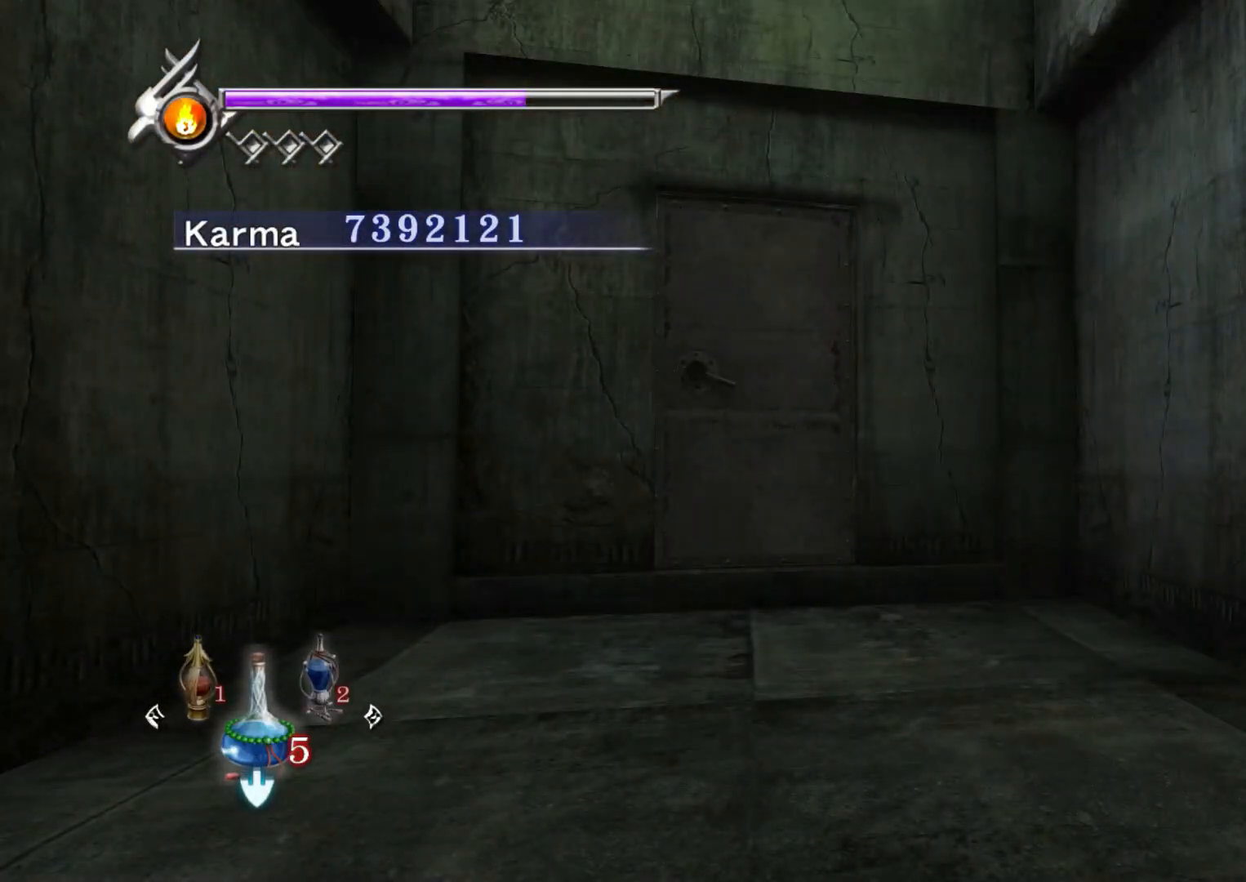
{"buttons": ["B"], "left_stick": "down", "right_stick": "center", "events": [[233, "left_stick", "down"], [483, "B", "down"]]}
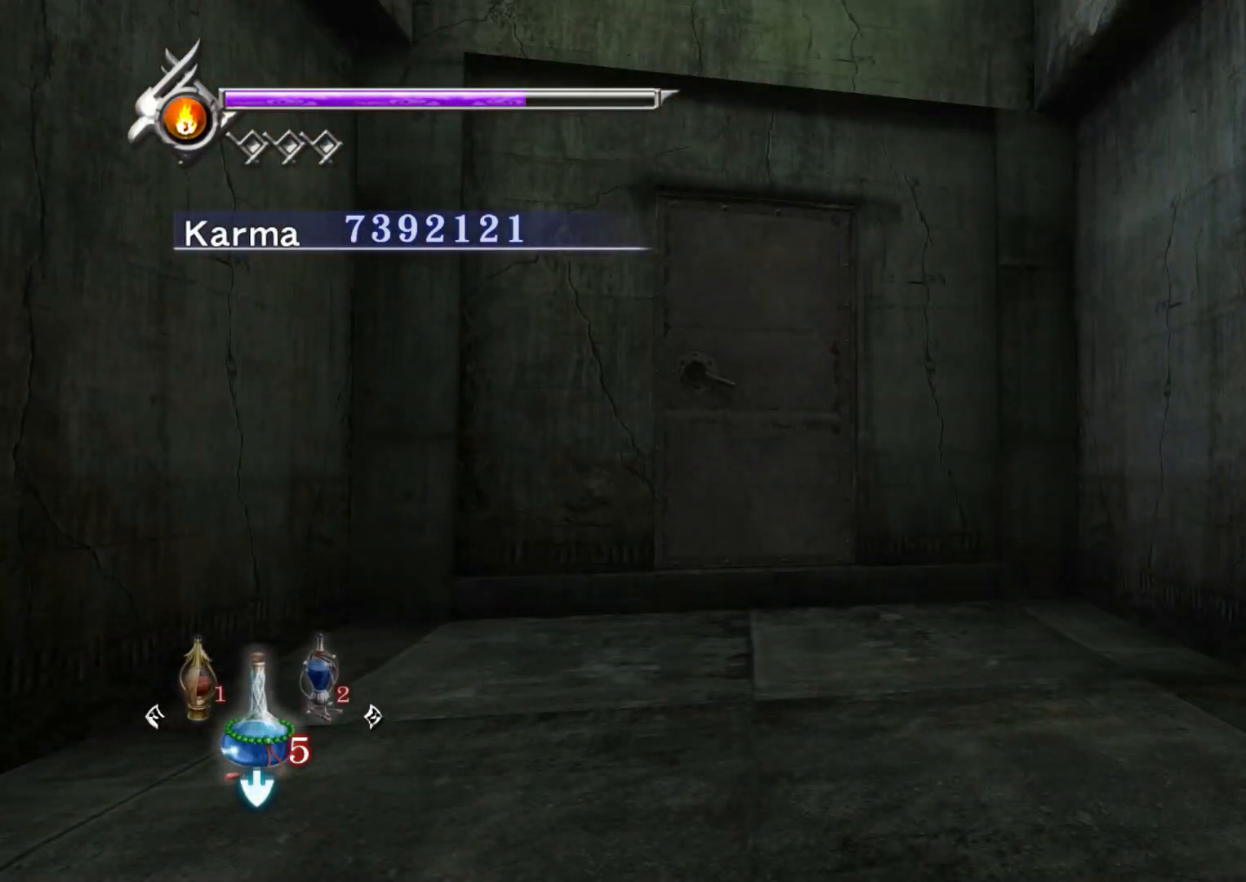
{"buttons": [], "left_stick": "down", "right_stick": "center", "events": [[83, "B", "up"], [83, "left_stick", "center"], [383, "left_stick", "down"]]}
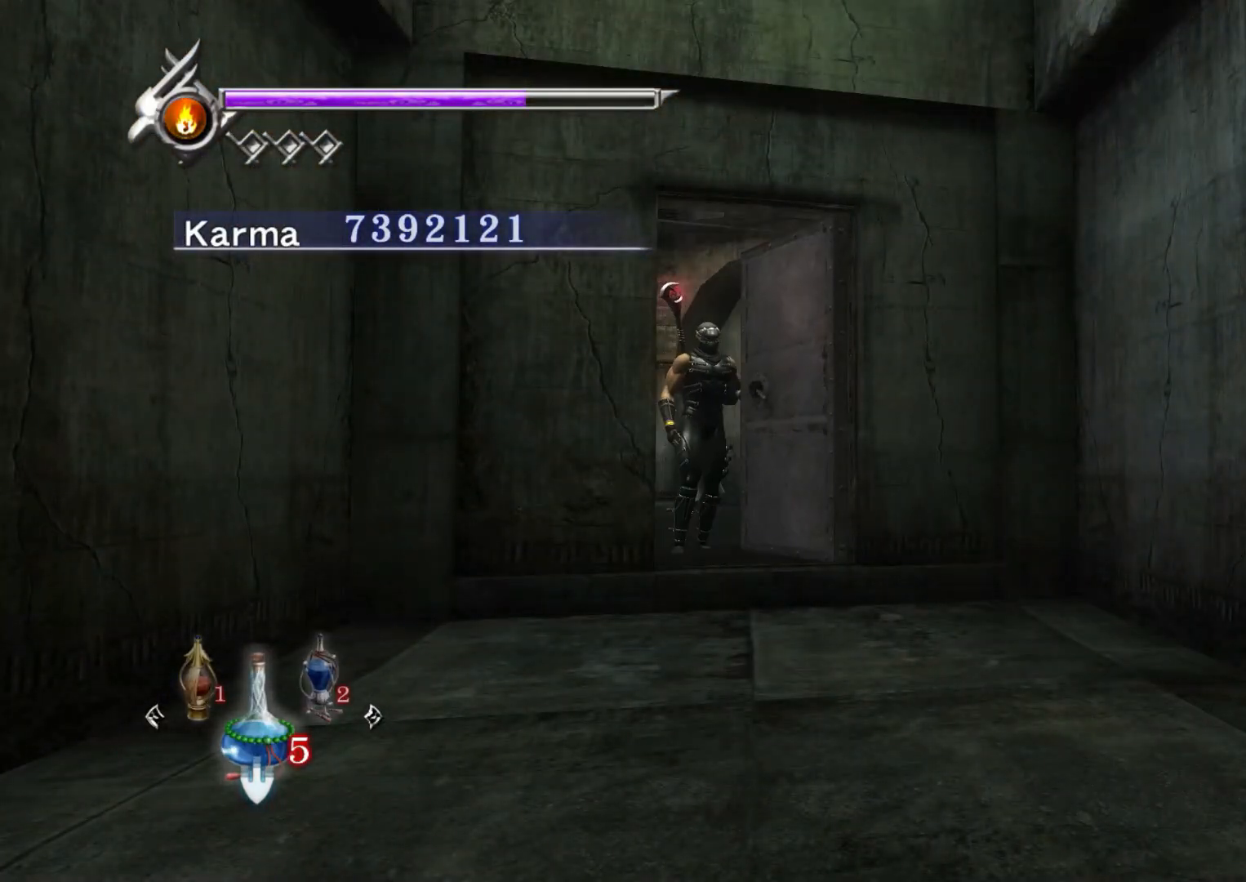
{"buttons": [], "left_stick": "down", "right_stick": "center", "events": []}
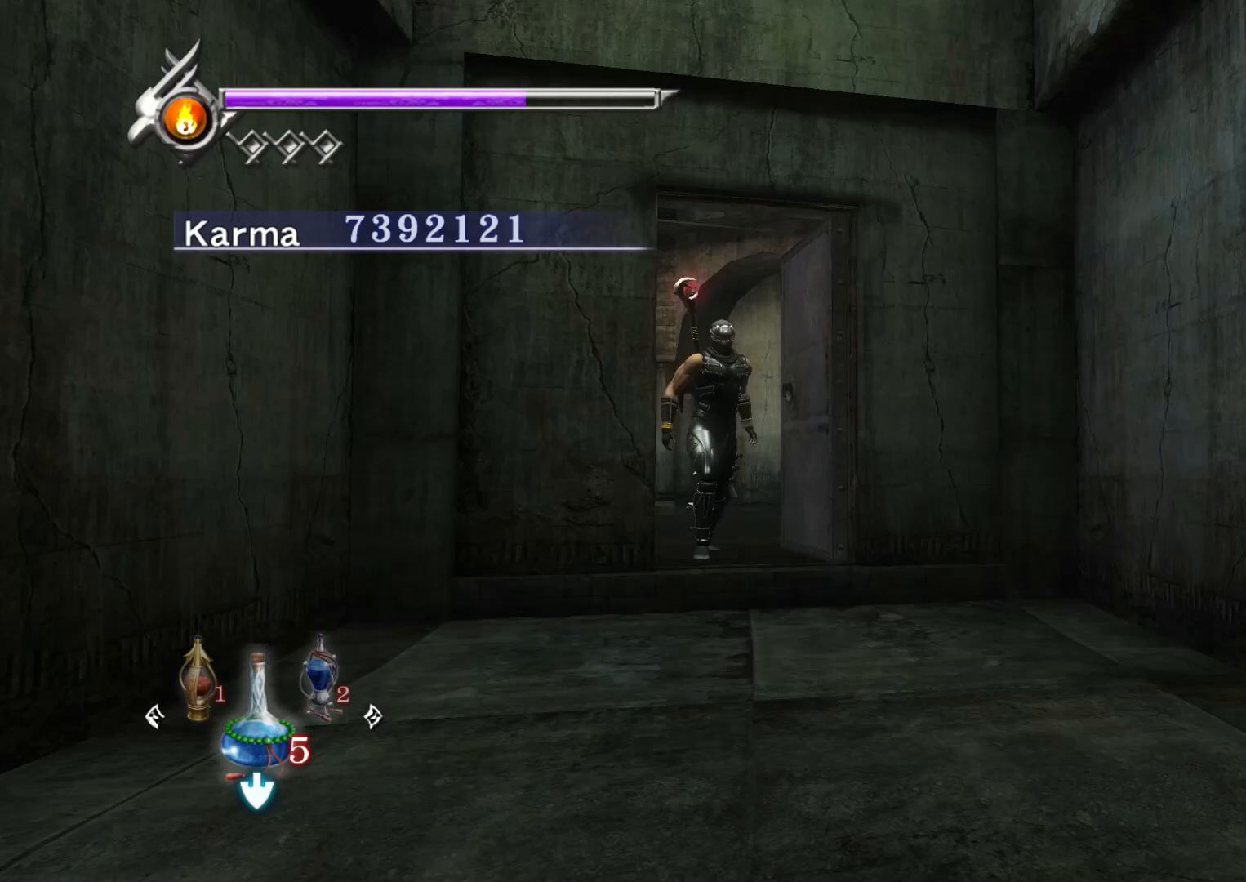
{"buttons": [], "left_stick": "up", "right_stick": "center", "events": [[167, "B", "down"], [217, "L2", "down"], [250, "B", "up"], [317, "R2", "down"], [367, "A", "down"], [433, "A", "up"], [450, "L2", "up"], [467, "R2", "up"], [483, "left_stick", "up"]]}
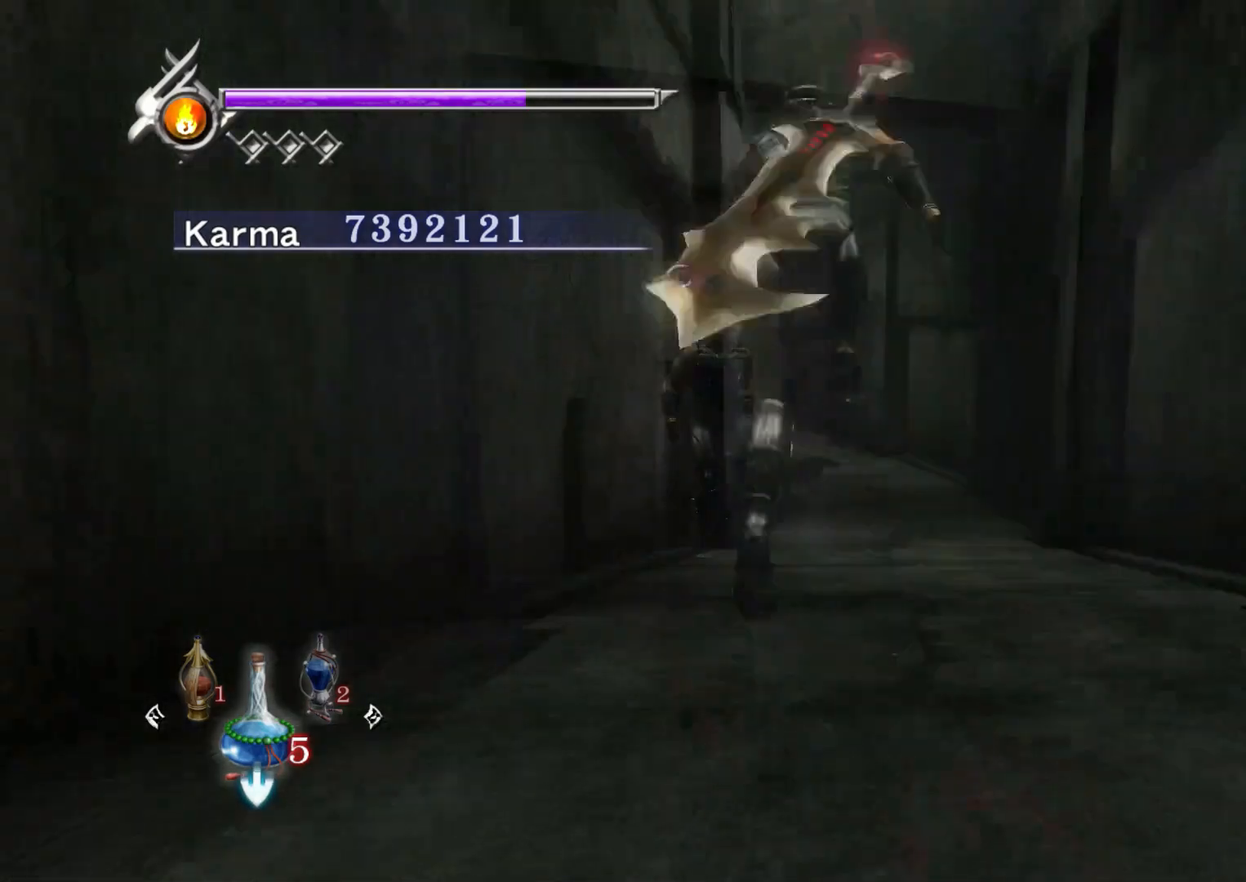
{"buttons": [], "left_stick": "up", "right_stick": "up-right", "events": [[33, "A", "down"], [100, "A", "up"], [333, "right_stick", "up-right"]]}
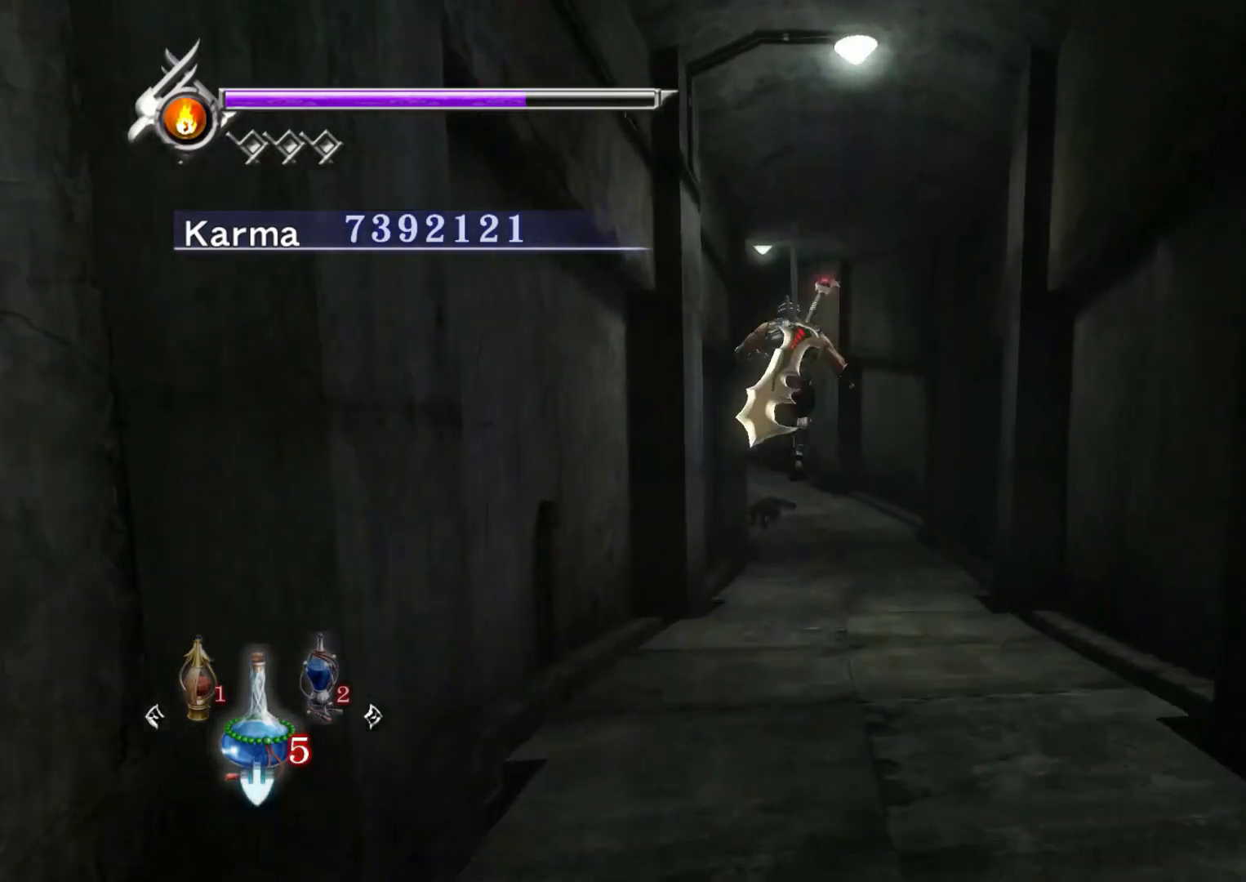
{"buttons": [], "left_stick": "up", "right_stick": "center", "events": [[17, "L2", "down"], [33, "right_stick", "center"], [200, "A", "down"], [250, "L2", "up"], [267, "A", "up"], [367, "A", "down"], [433, "A", "up"]]}
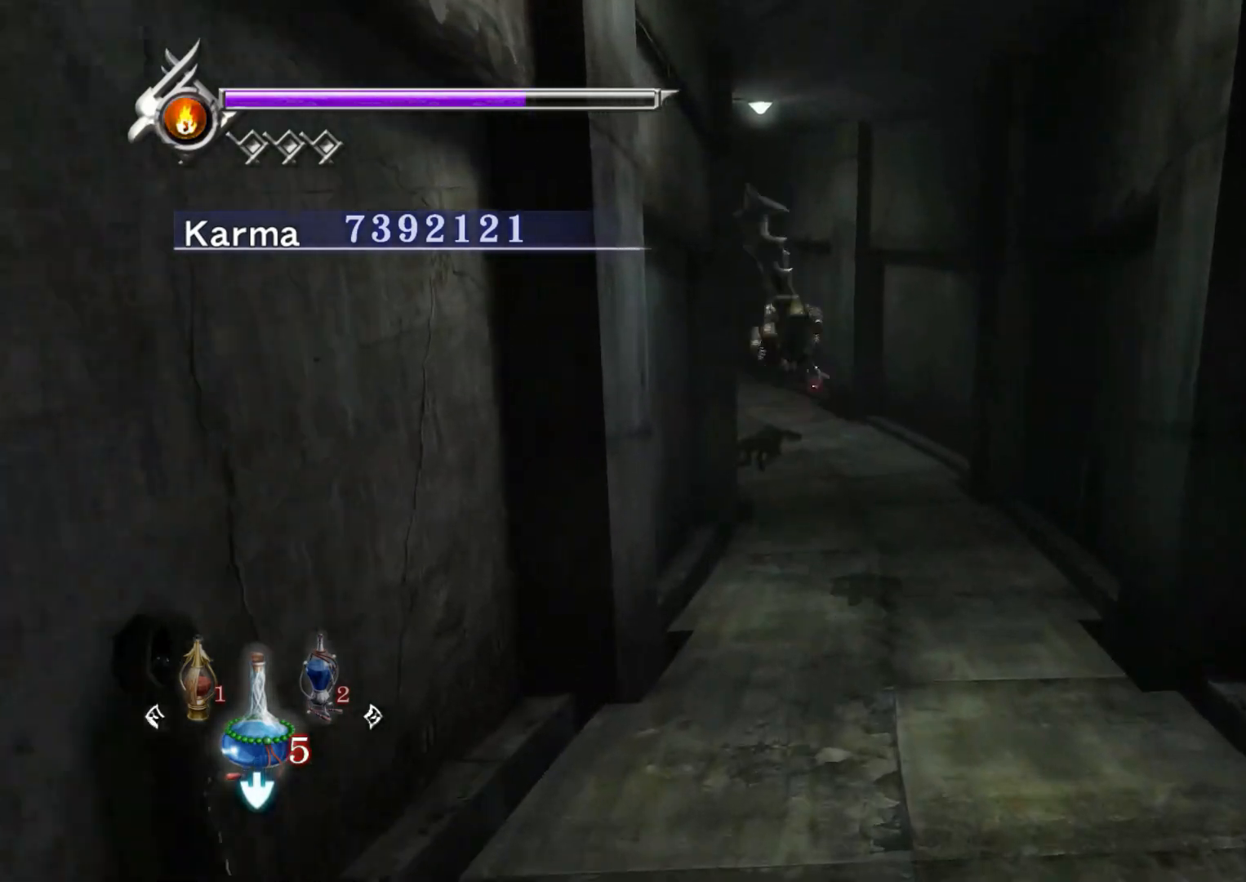
{"buttons": ["L2"], "left_stick": "up", "right_stick": "center", "events": [[100, "right_stick", "right"], [300, "right_stick", "center"], [383, "L2", "down"]]}
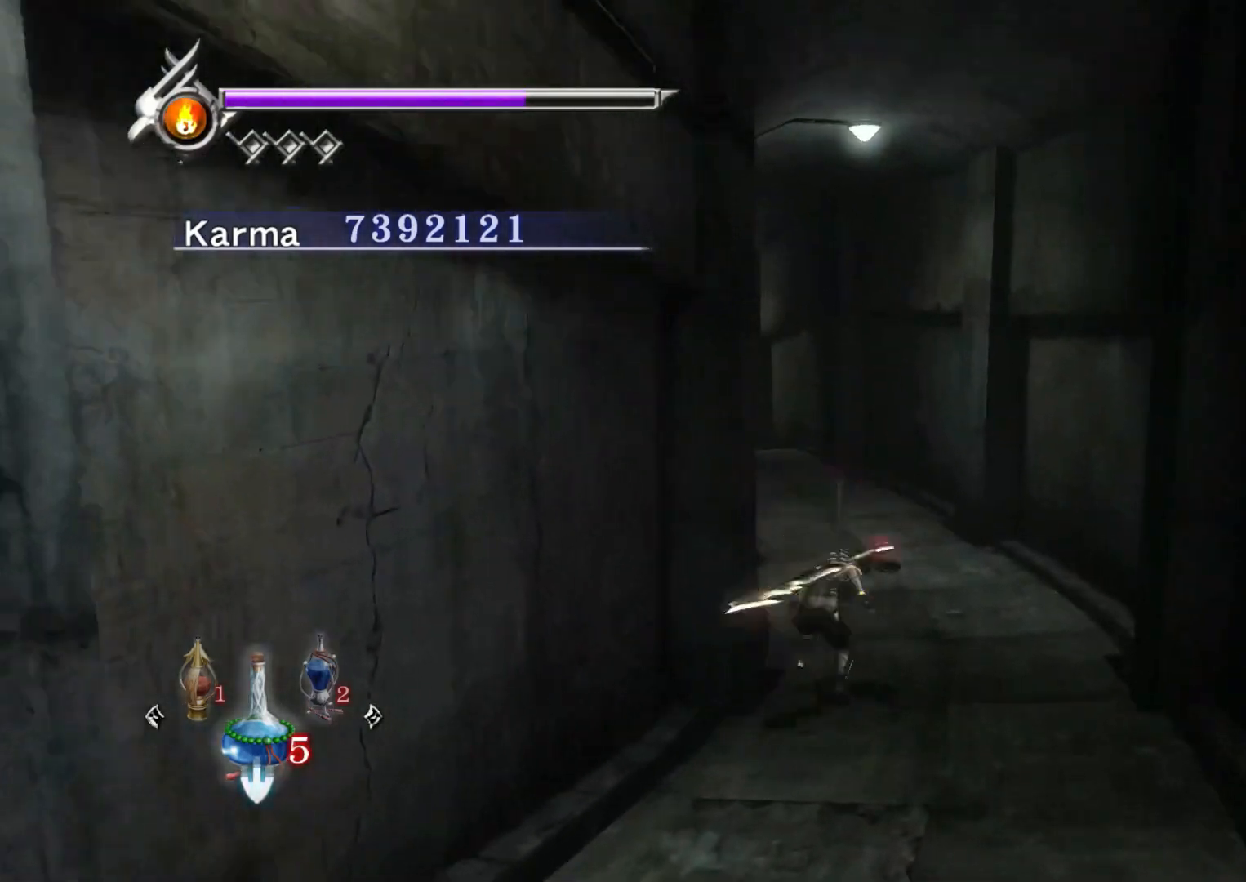
{"buttons": [], "left_stick": "up", "right_stick": "right", "events": [[50, "A", "down"], [100, "L2", "up"], [117, "A", "up"], [217, "A", "down"], [300, "A", "up"], [417, "right_stick", "right"]]}
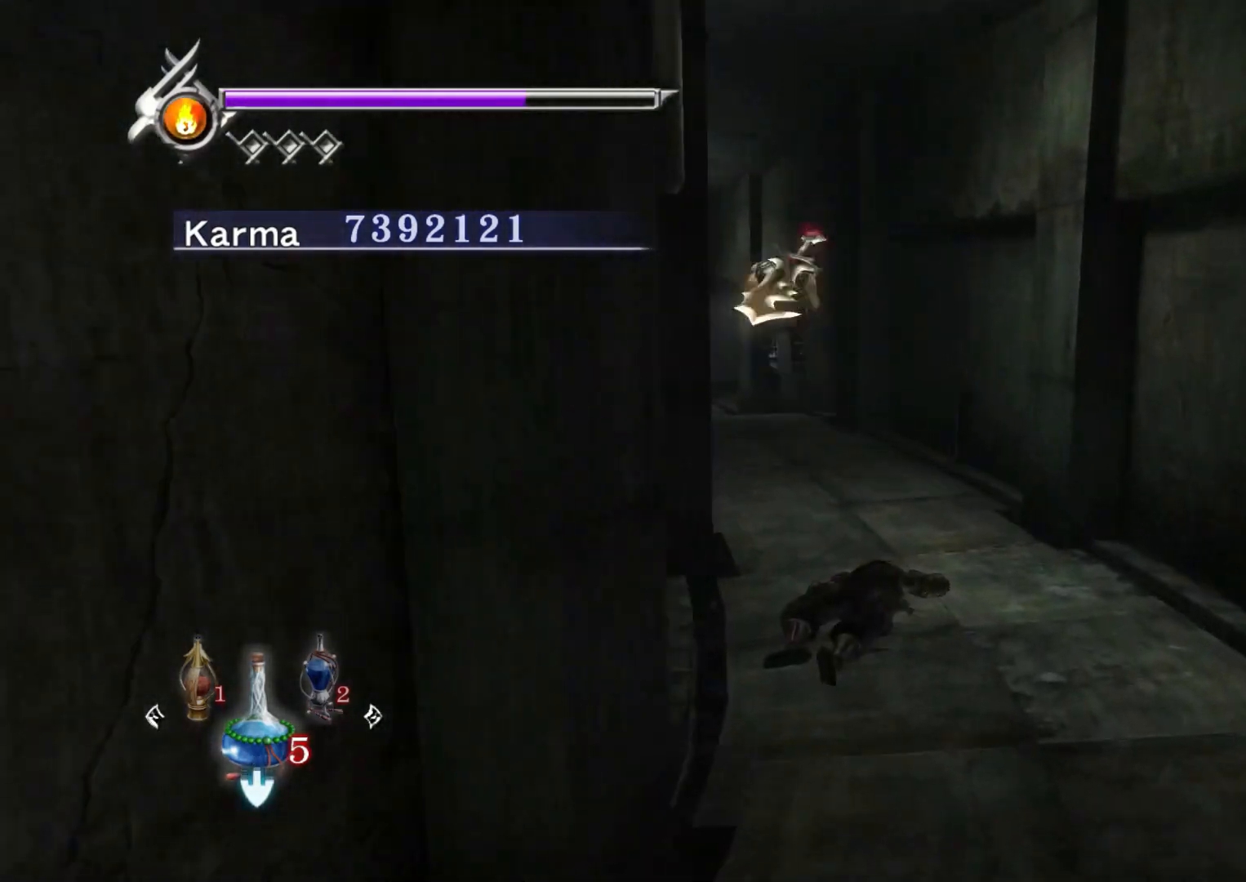
{"buttons": ["A"], "left_stick": "up", "right_stick": "center", "events": [[117, "right_stick", "center"], [250, "L2", "down"], [400, "A", "down"], [467, "A", "up"], [467, "L2", "up"], [500, "A", "down"]]}
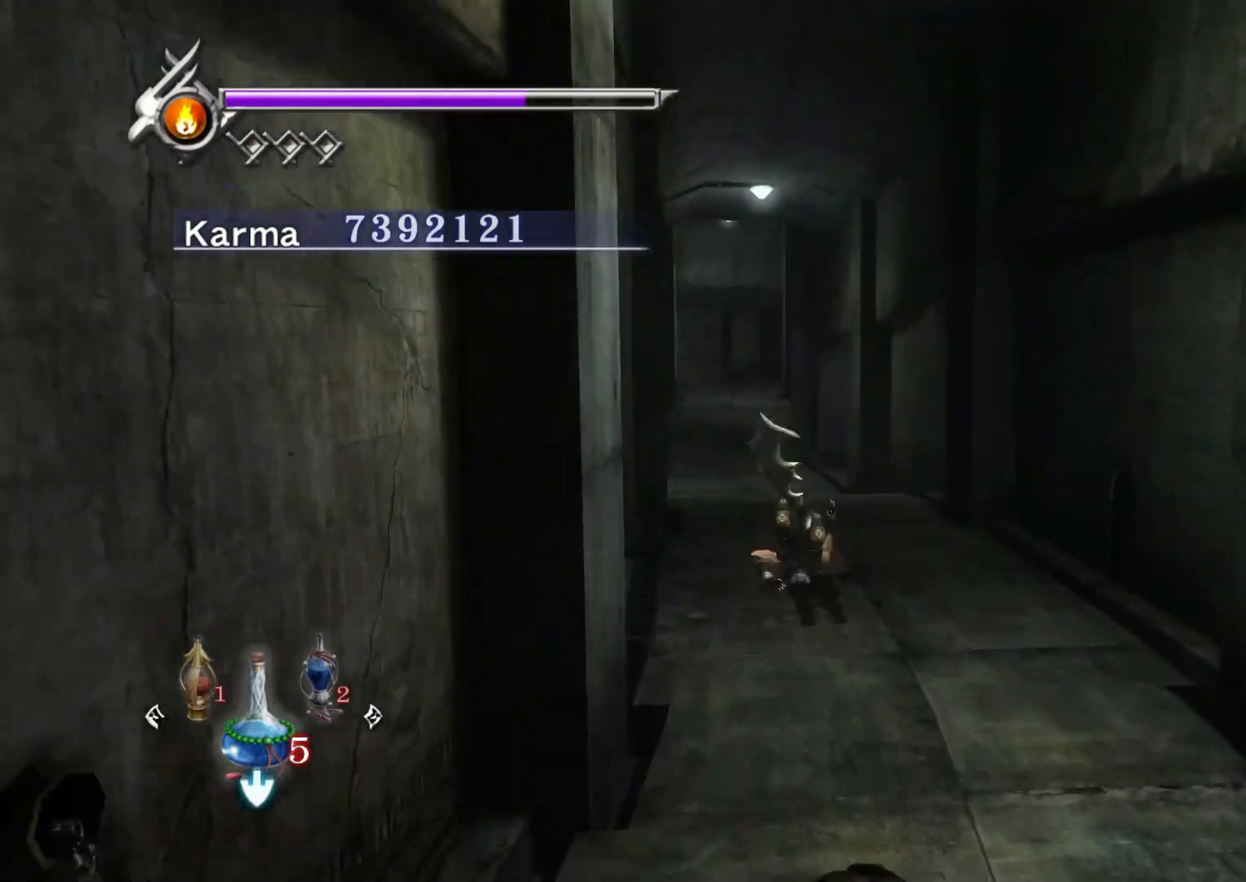
{"buttons": [], "left_stick": "up", "right_stick": "up", "events": [[150, "A", "up"], [317, "left_stick", "center"], [317, "right_stick", "up"], [500, "left_stick", "up"]]}
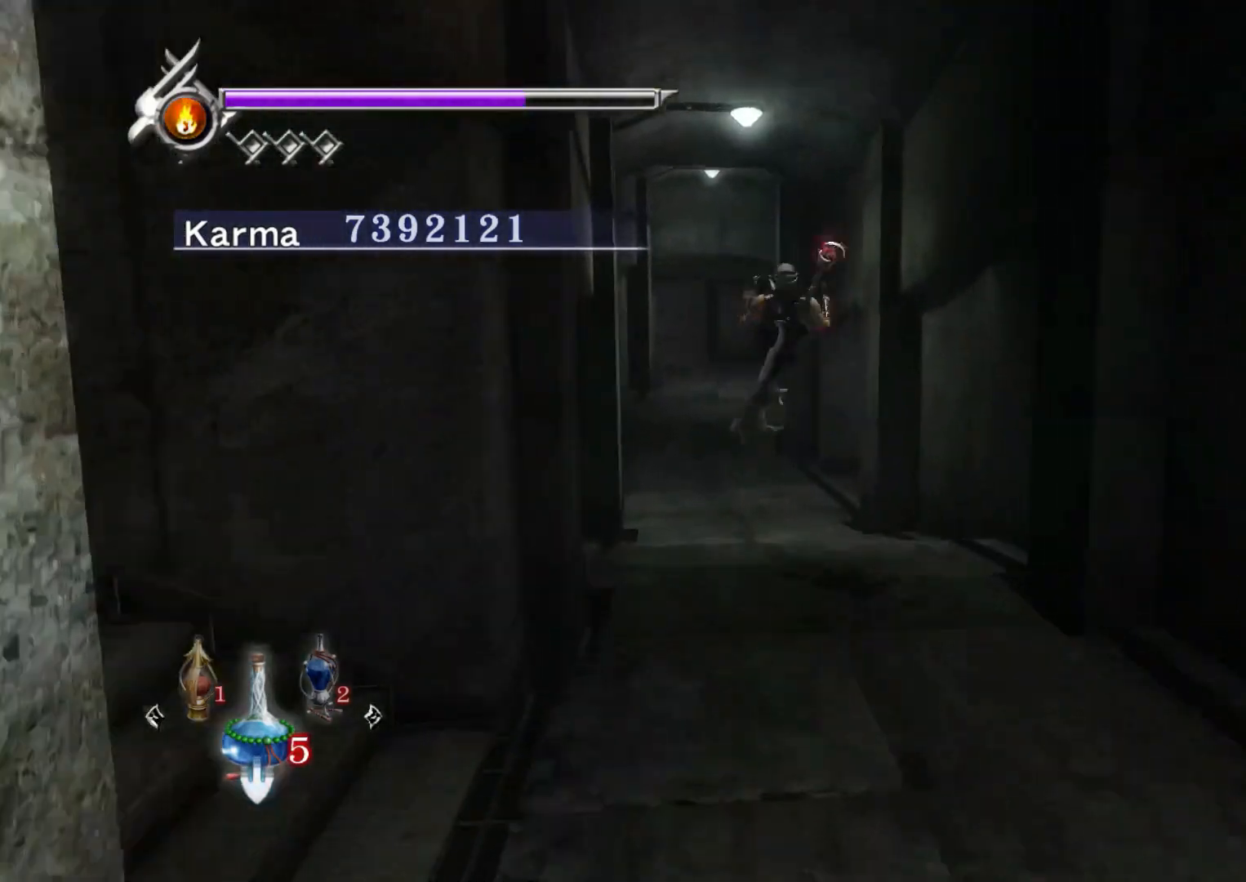
{"buttons": ["A"], "left_stick": "up", "right_stick": "center", "events": [[83, "right_stick", "center"], [267, "A", "down"], [350, "A", "up"], [433, "A", "down"]]}
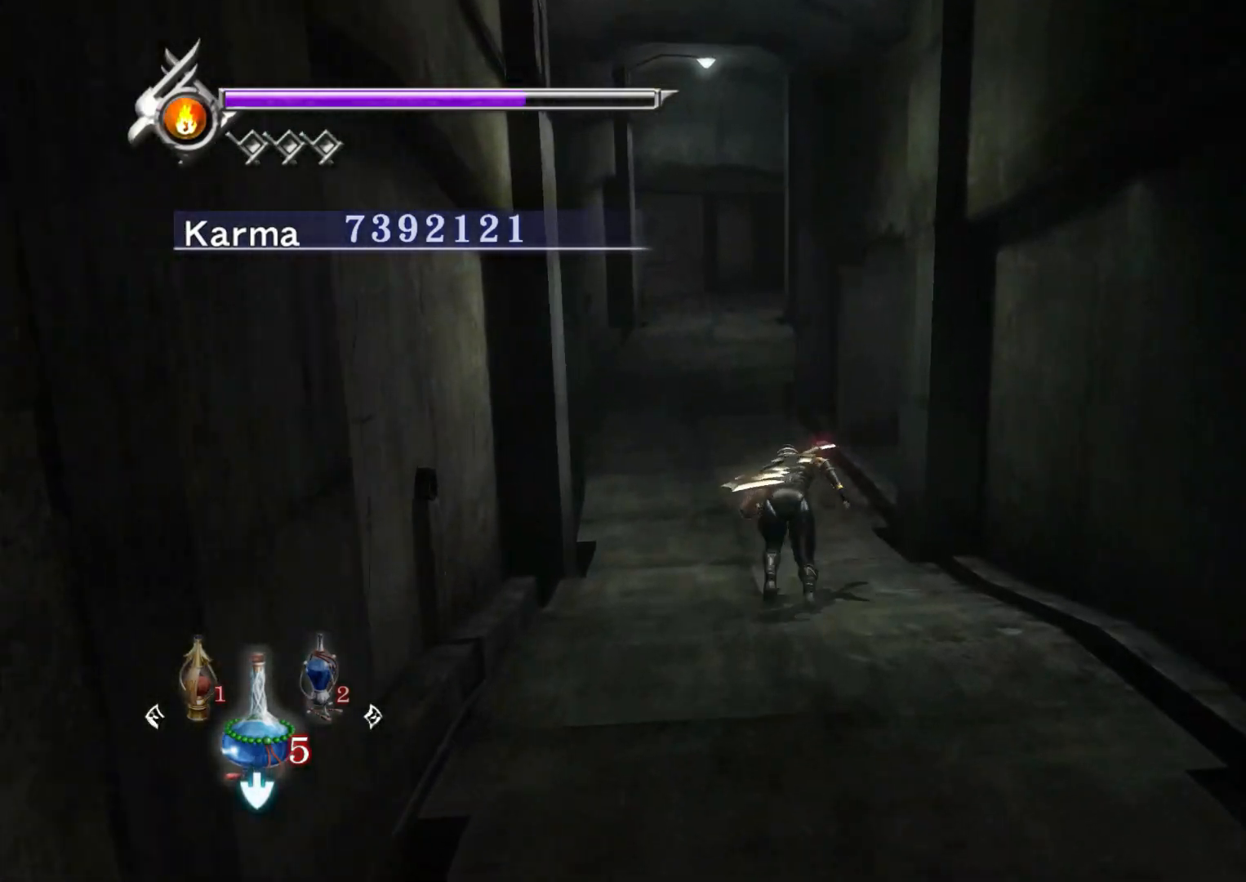
{"buttons": [], "left_stick": "up-right", "right_stick": "center", "events": [[17, "A", "up"], [167, "right_stick", "up-right"], [483, "right_stick", "center"], [500, "left_stick", "up-right"]]}
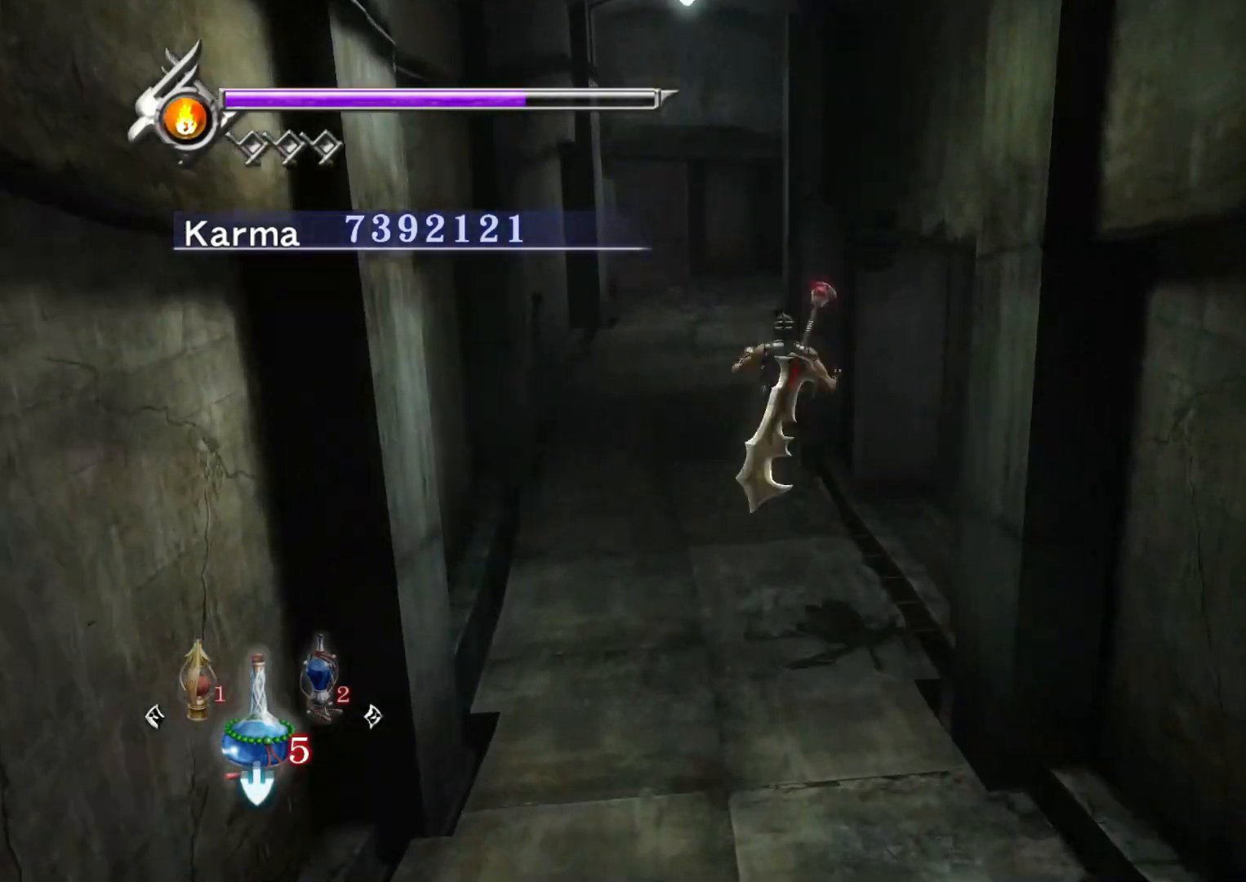
{"buttons": [], "left_stick": "up", "right_stick": "center", "events": [[117, "L2", "down"], [250, "R2", "down"], [283, "A", "down"], [367, "L2", "up"], [400, "A", "up"], [433, "R2", "up"], [450, "left_stick", "up"]]}
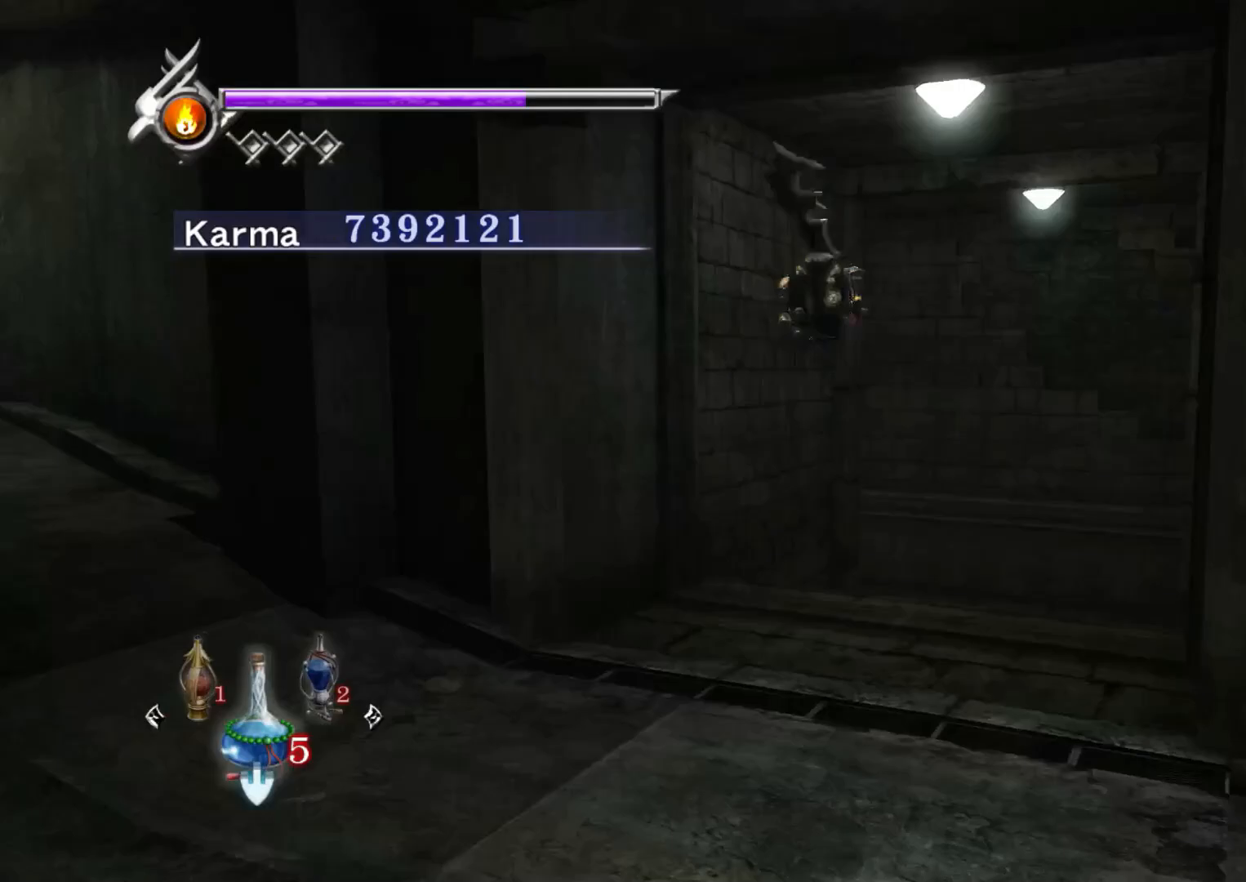
{"buttons": [], "left_stick": "center", "right_stick": "right", "events": [[150, "right_stick", "right"], [317, "left_stick", "center"]]}
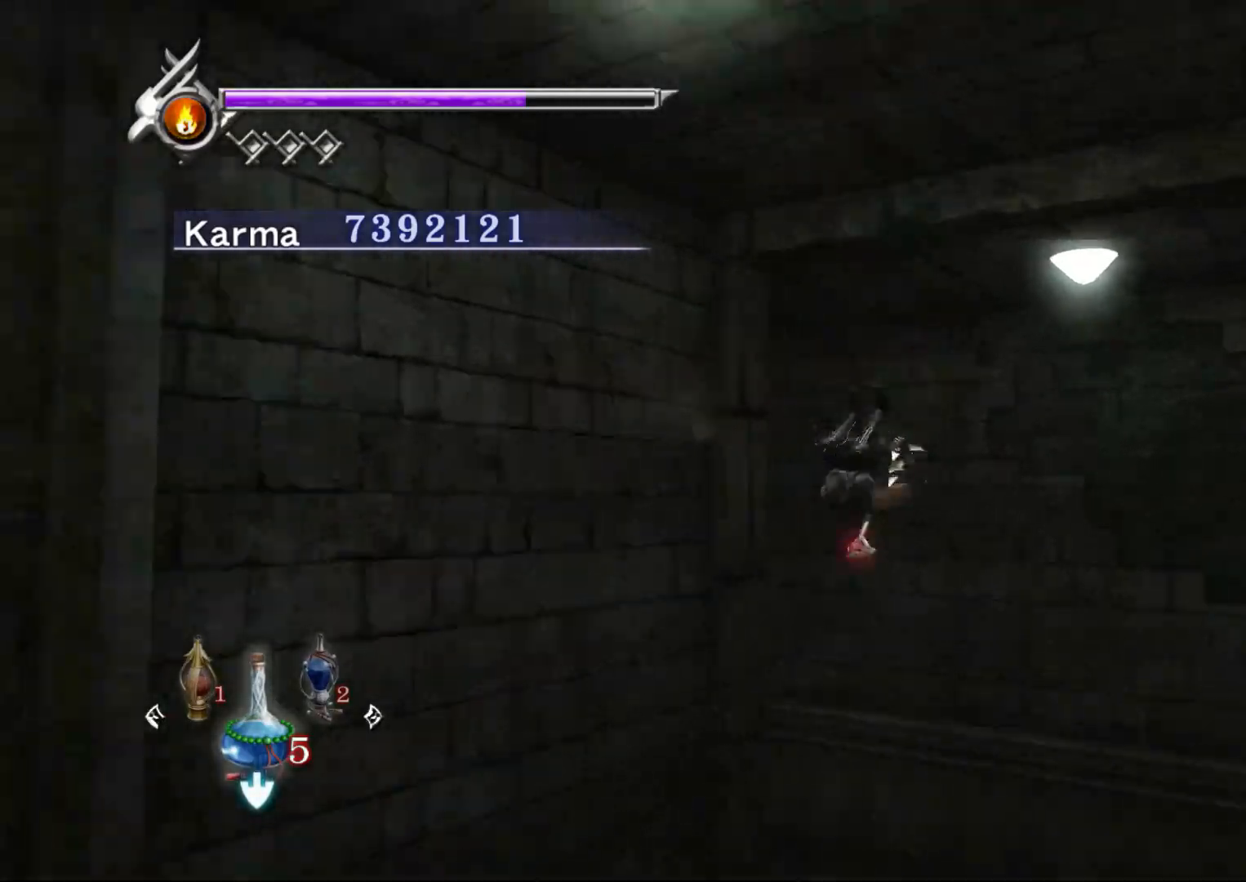
{"buttons": [], "left_stick": "up-left", "right_stick": "right", "events": [[117, "left_stick", "up-left"], [150, "right_stick", "center"], [250, "A", "down"], [333, "A", "up"], [483, "right_stick", "right"]]}
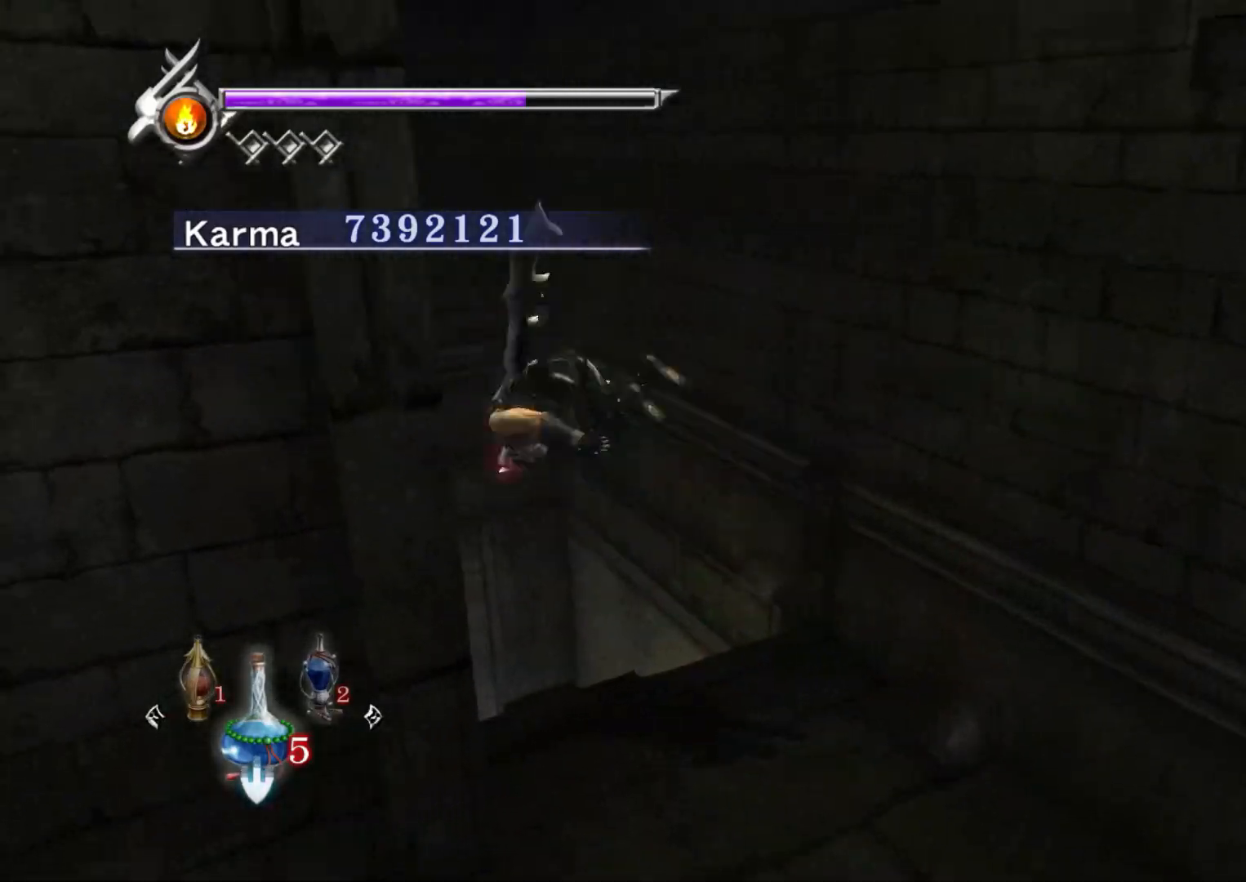
{"buttons": [], "left_stick": "center", "right_stick": "right", "events": [[83, "left_stick", "center"]]}
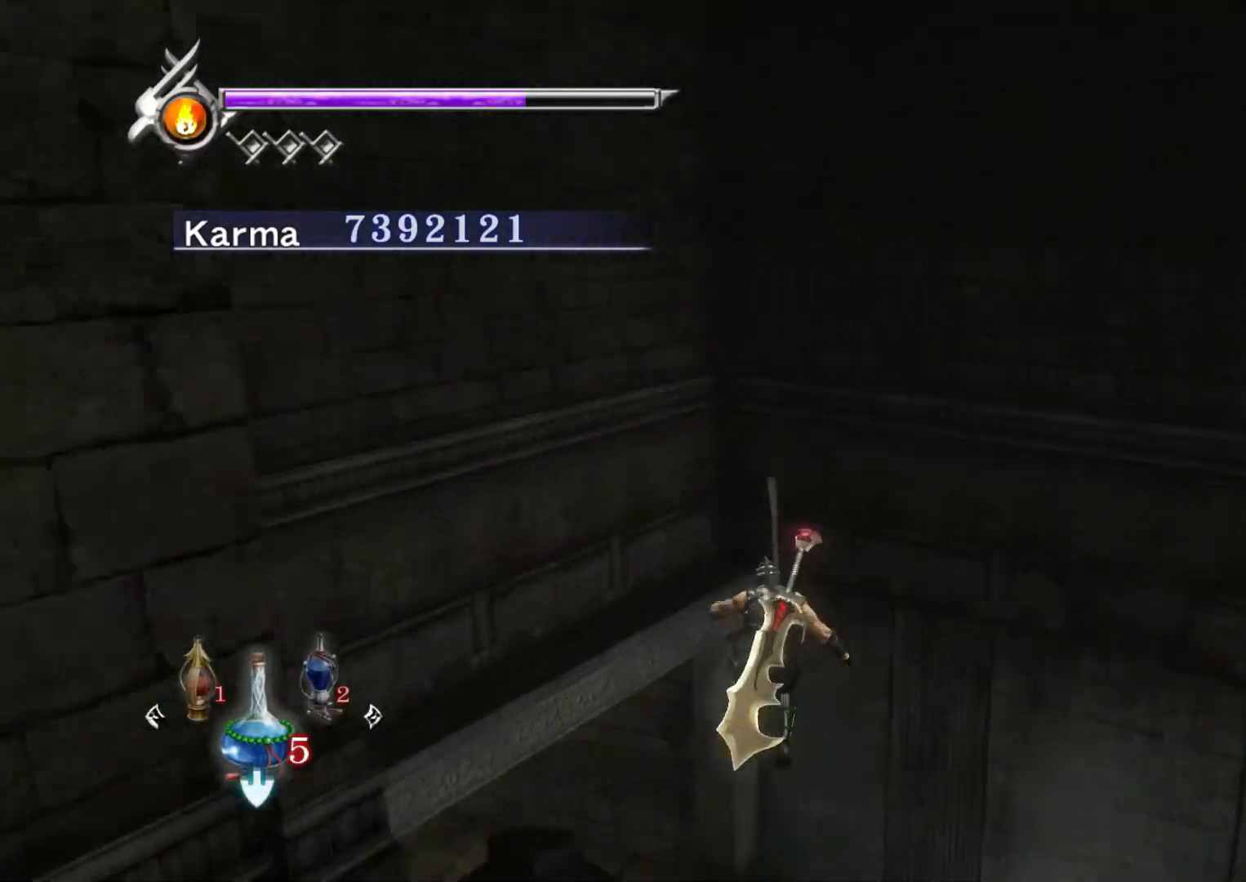
{"buttons": [], "left_stick": "up-left", "right_stick": "center", "events": [[133, "left_stick", "up-left"], [217, "right_stick", "center"], [300, "A", "down"], [400, "A", "up"]]}
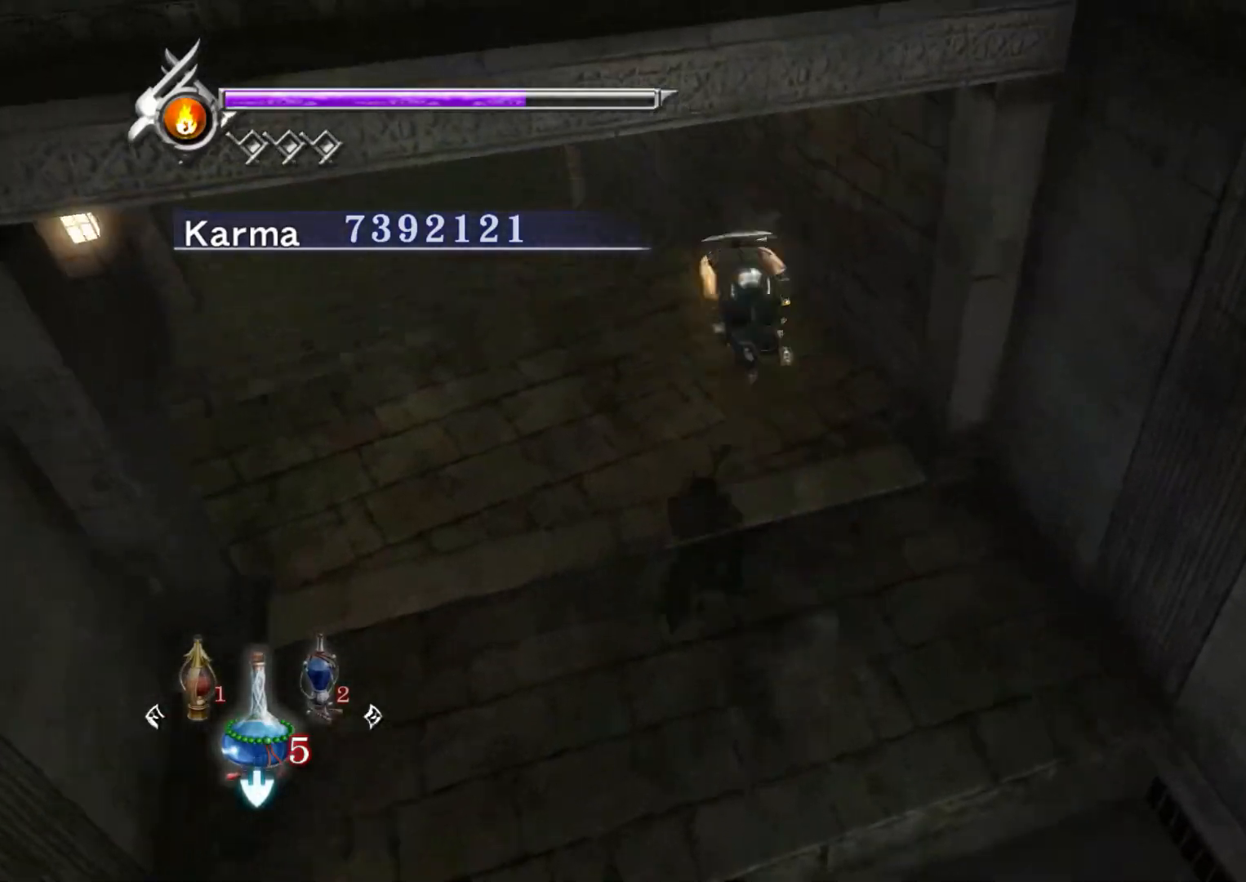
{"buttons": [], "left_stick": "up-left", "right_stick": "center", "events": [[133, "right_stick", "right"], [350, "right_stick", "center"]]}